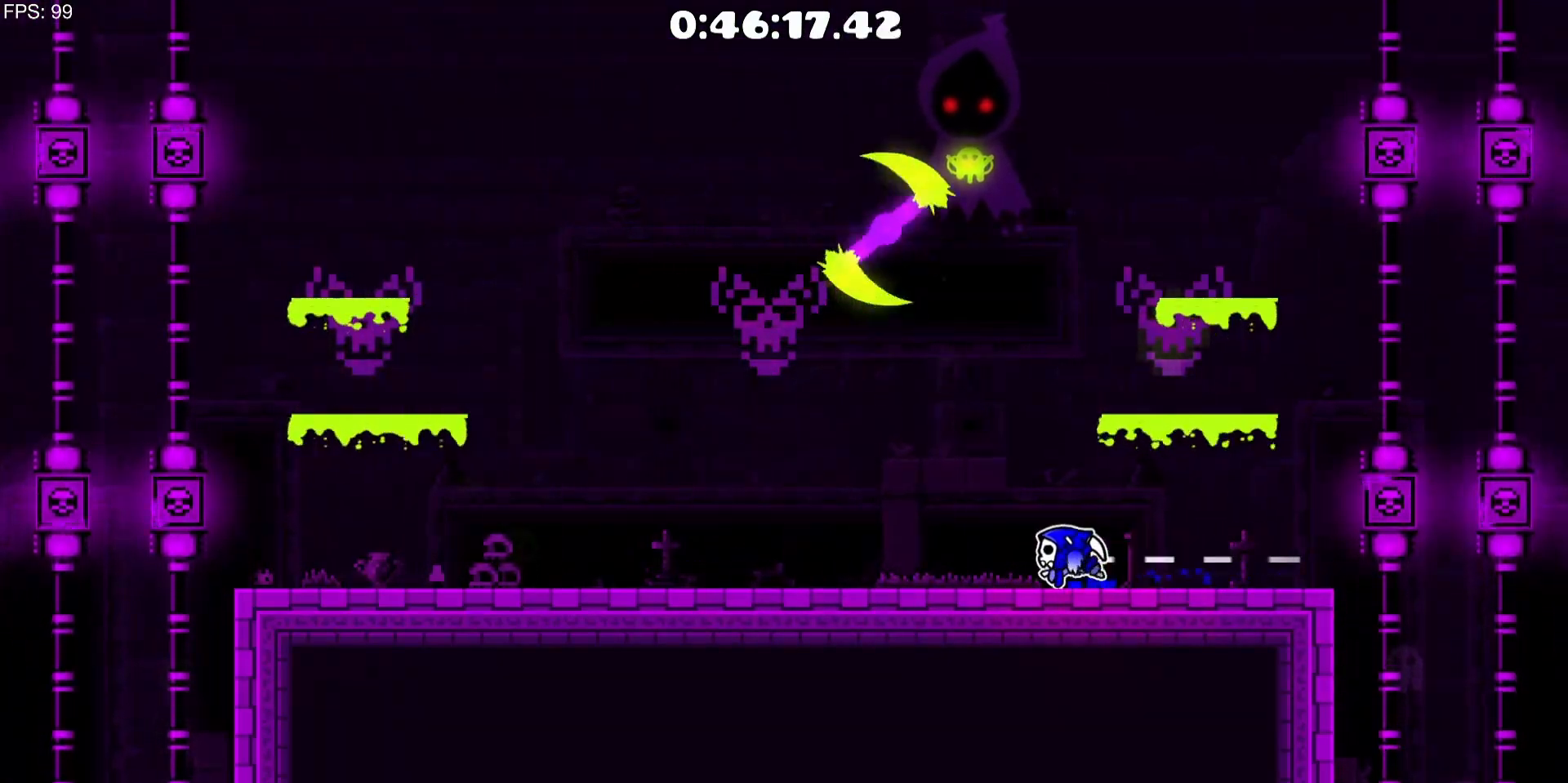
Gameplay with keyboard and mouse; each line is a JSON object with the keys and mouse buttons held at the frame after it. "events" lists presses ("down") and releases ("up") of "a", "d" and "mouse_left" between this image and that frame as [ms after this image, input, new state], when the widget could be followed in between. "mouse_left" = the "left" button of the "mouse" list. No other keys are recorded. Mouse movement is not recorded.
{"keys": ["a"], "mouse": [], "events": []}
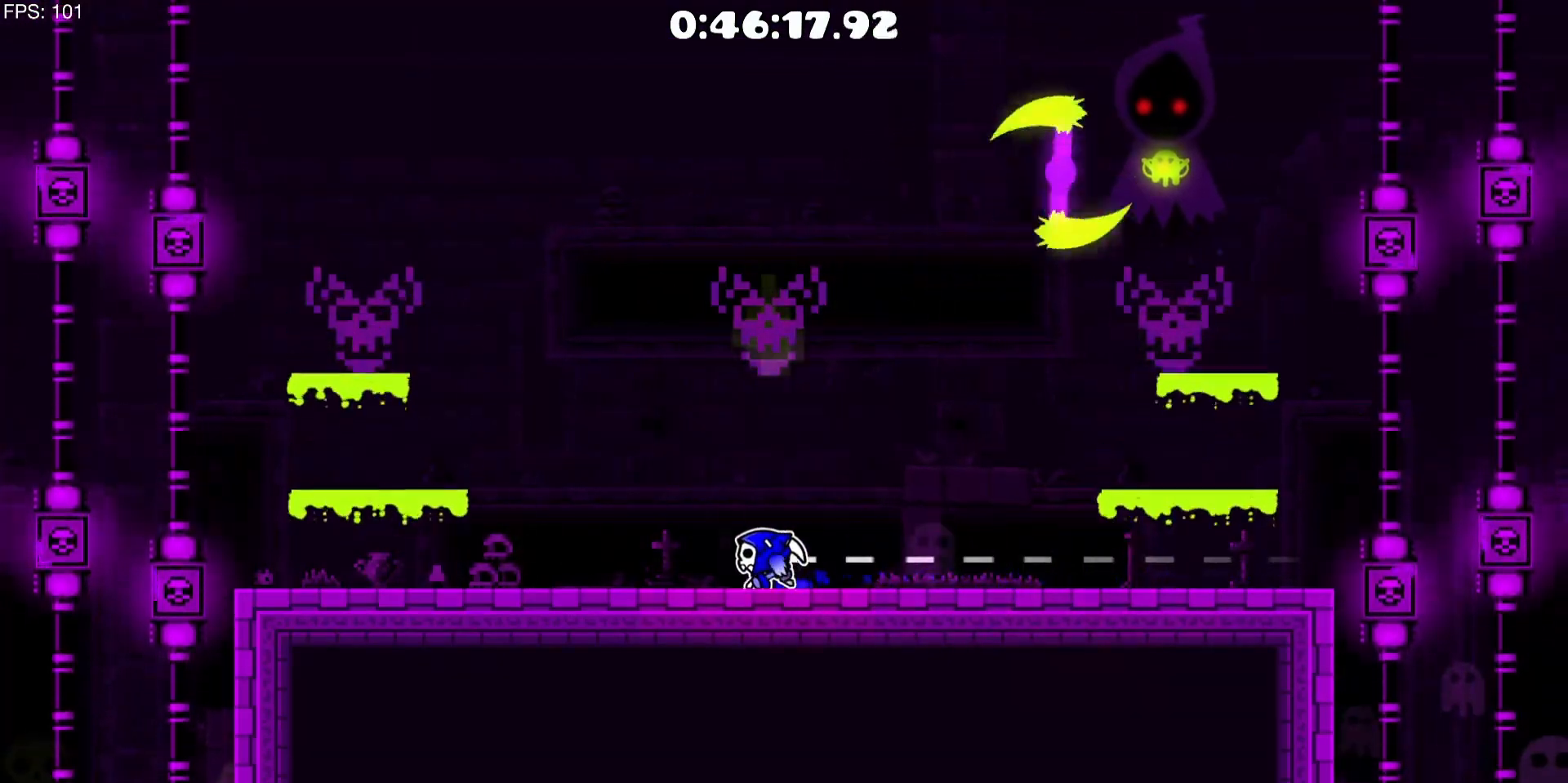
{"keys": [], "mouse": [], "events": [[67, "a", "up"]]}
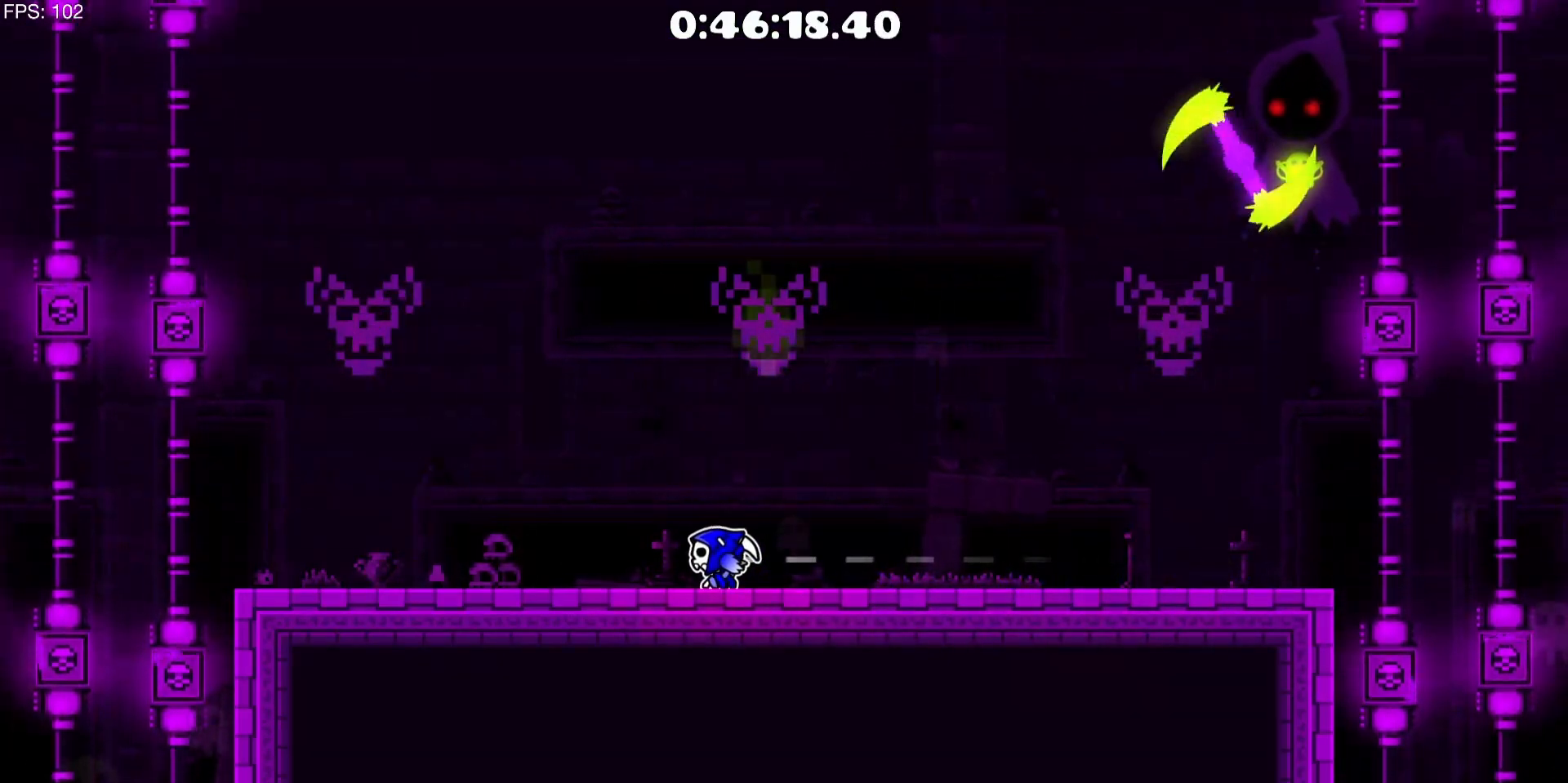
{"keys": [], "mouse": [], "events": []}
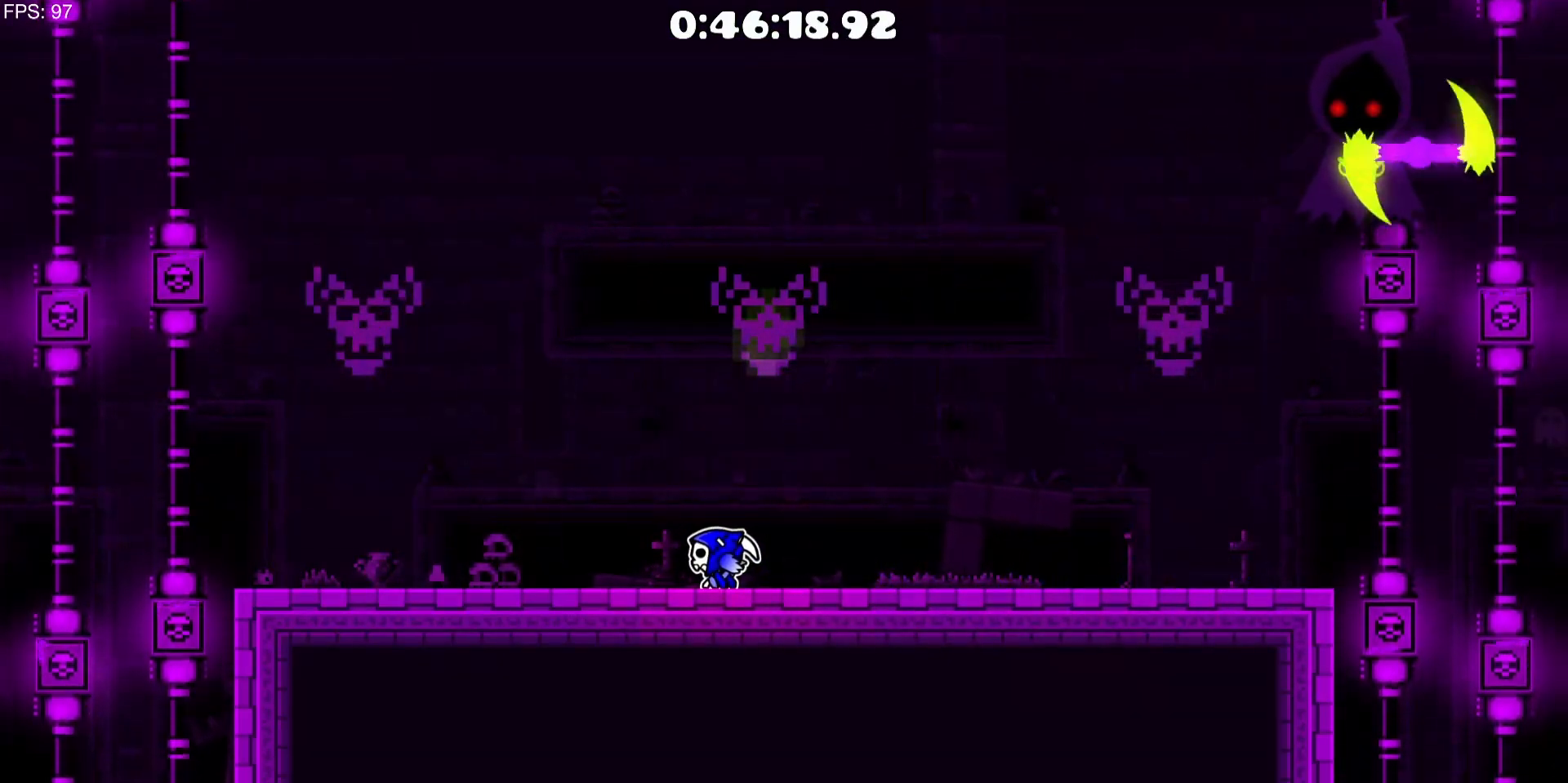
{"keys": [], "mouse": [], "events": []}
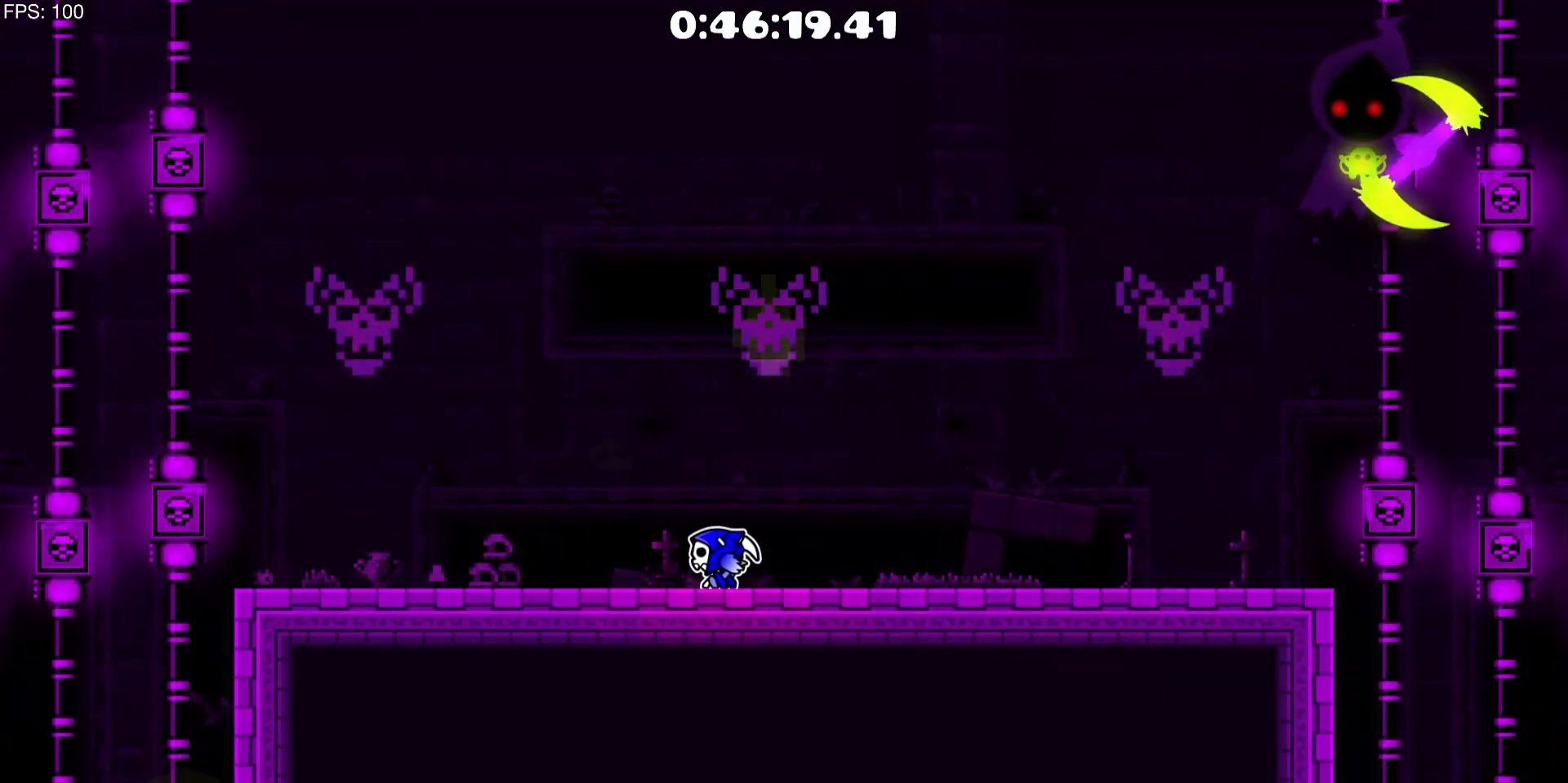
{"keys": [], "mouse": [], "events": []}
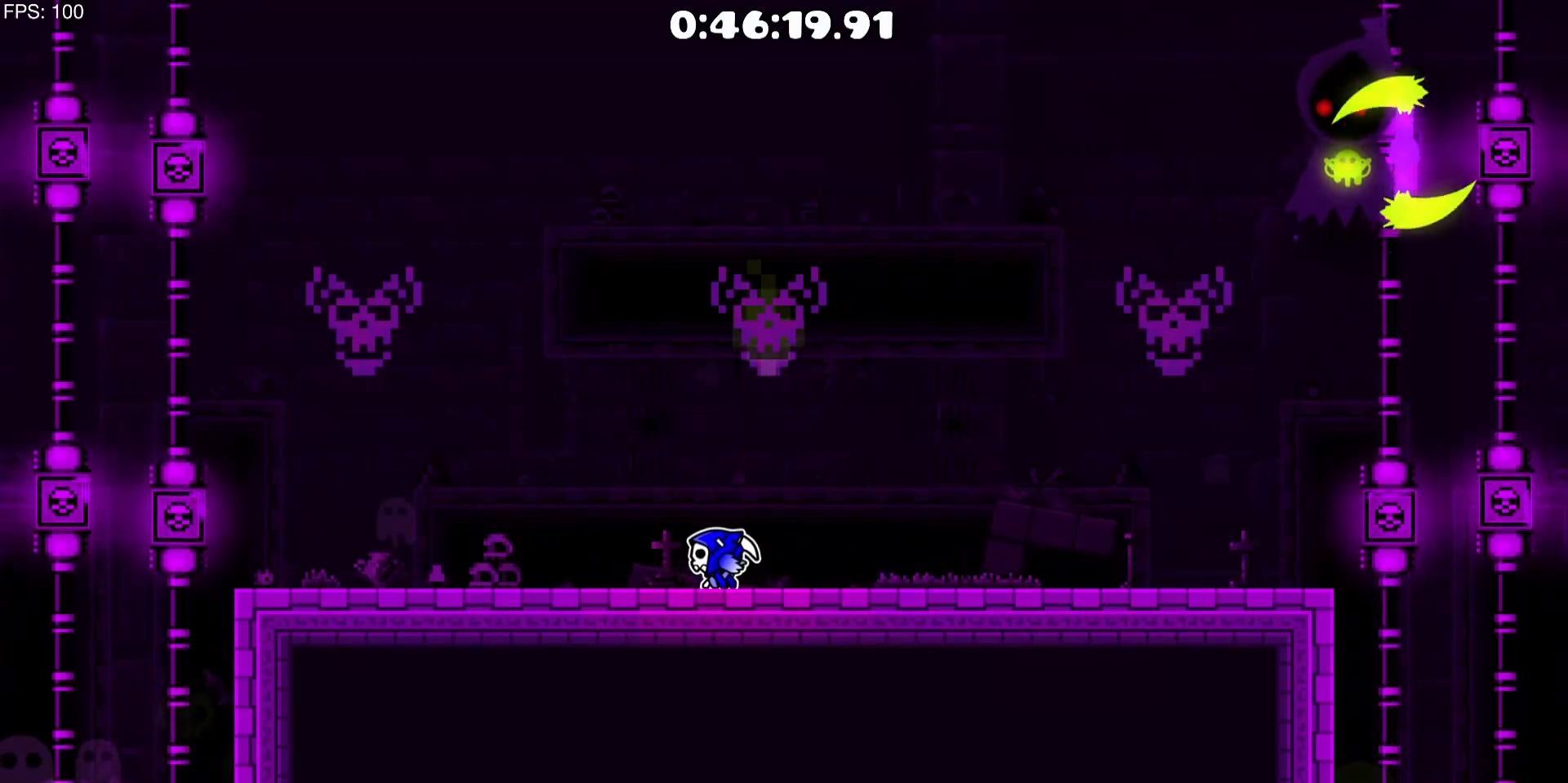
{"keys": [], "mouse": [], "events": []}
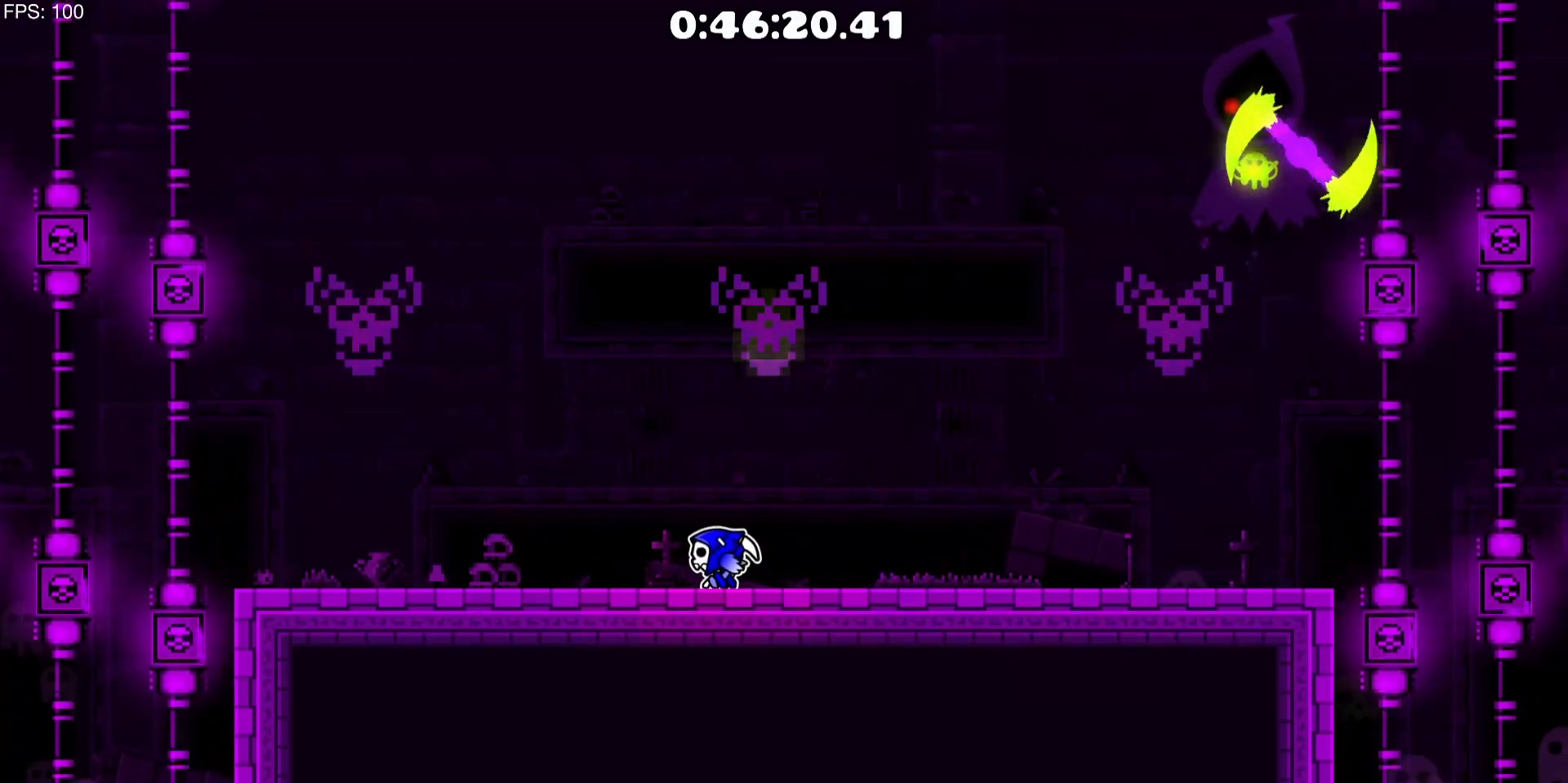
{"keys": [], "mouse": [], "events": []}
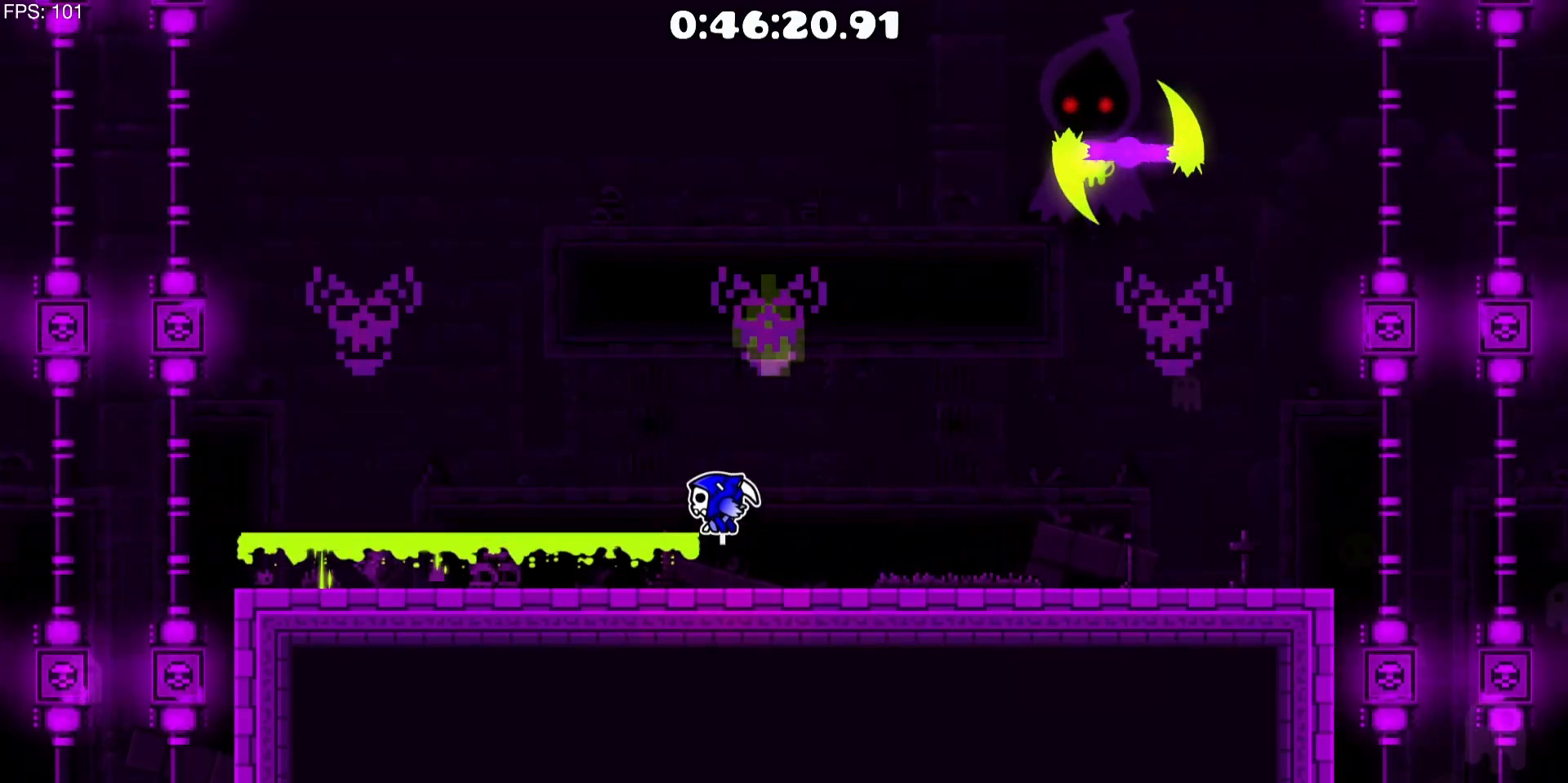
{"keys": ["d"], "mouse": [], "events": [[500, "d", "down"]]}
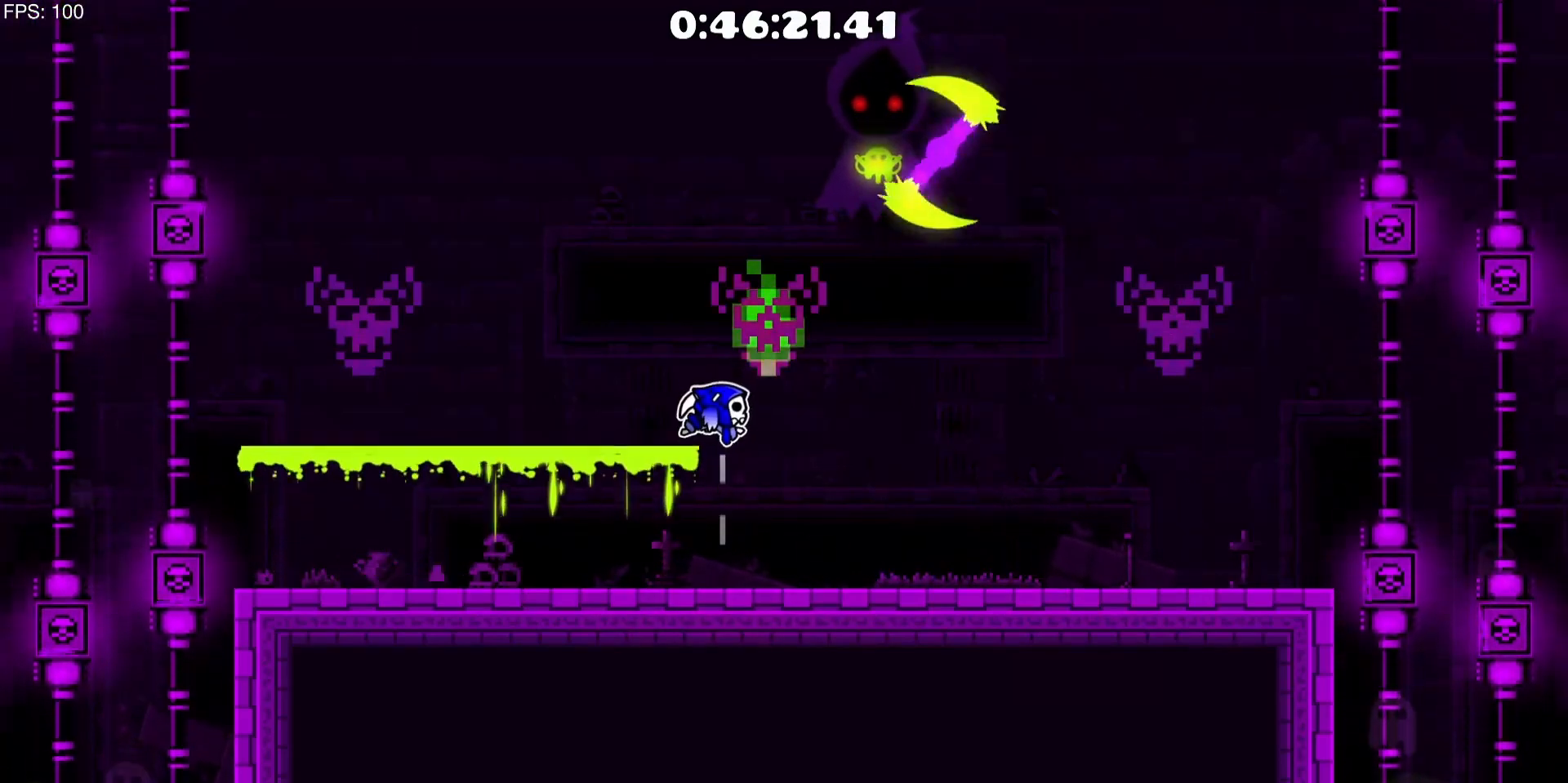
{"keys": [], "mouse": ["left"], "events": [[83, "d", "up"], [183, "a", "down"], [283, "a", "up"], [367, "mouse_left", "down"]]}
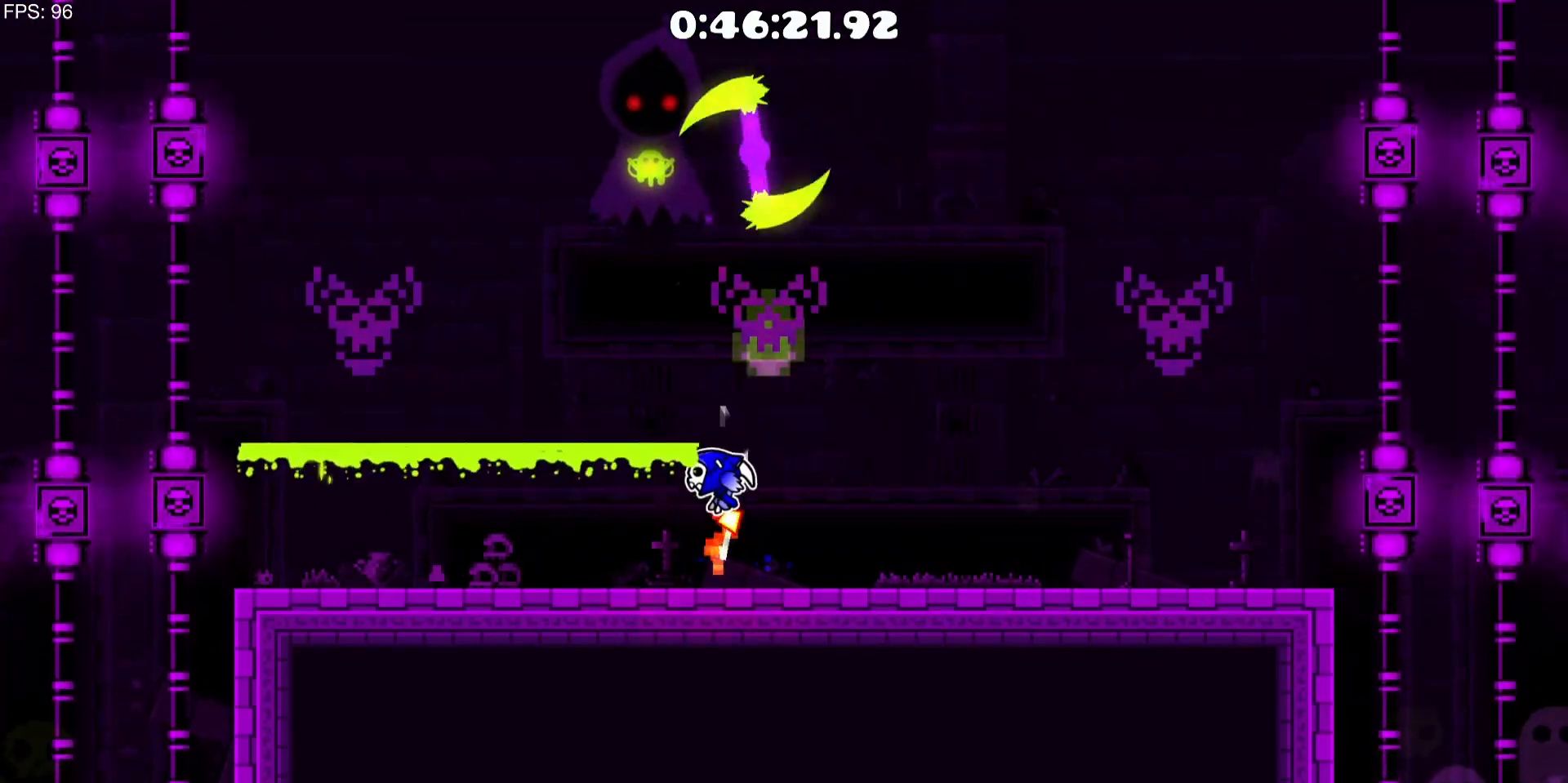
{"keys": ["d"], "mouse": [], "events": [[150, "mouse_left", "up"], [200, "a", "down"], [300, "a", "up"], [383, "d", "down"]]}
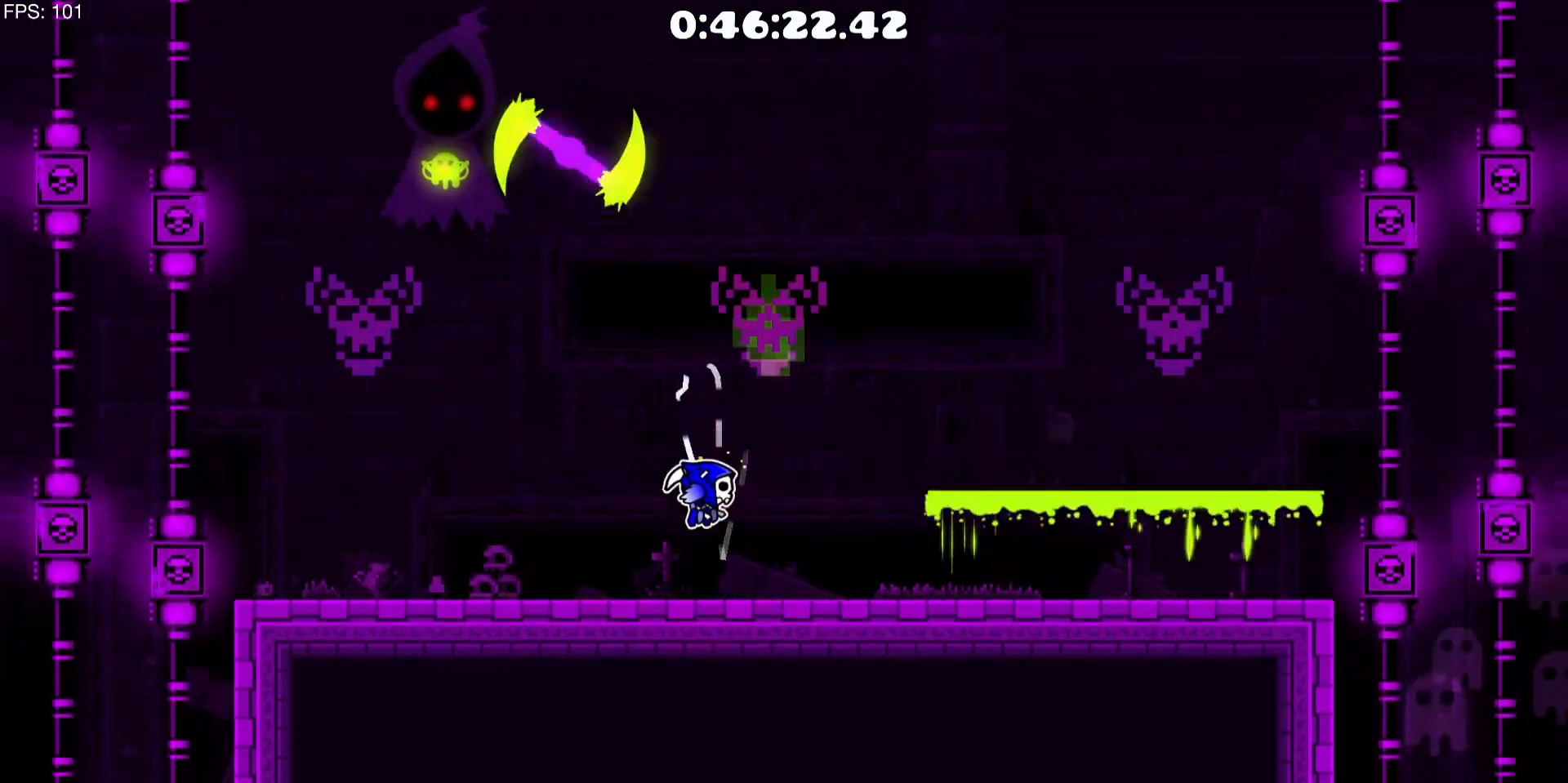
{"keys": ["d"], "mouse": [], "events": [[67, "mouse_left", "down"], [500, "mouse_left", "up"]]}
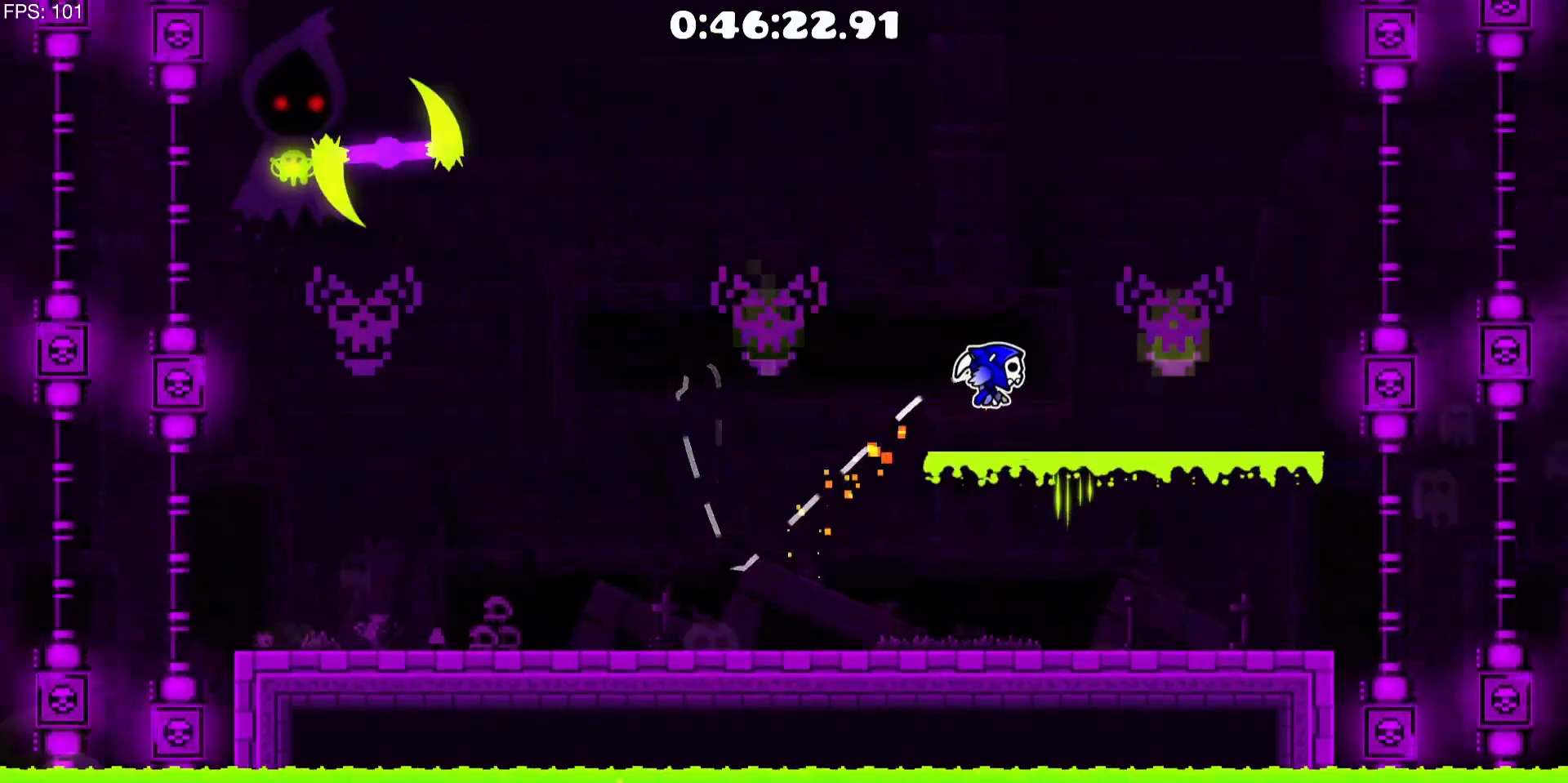
{"keys": ["a"], "mouse": [], "events": [[33, "d", "up"], [367, "a", "down"]]}
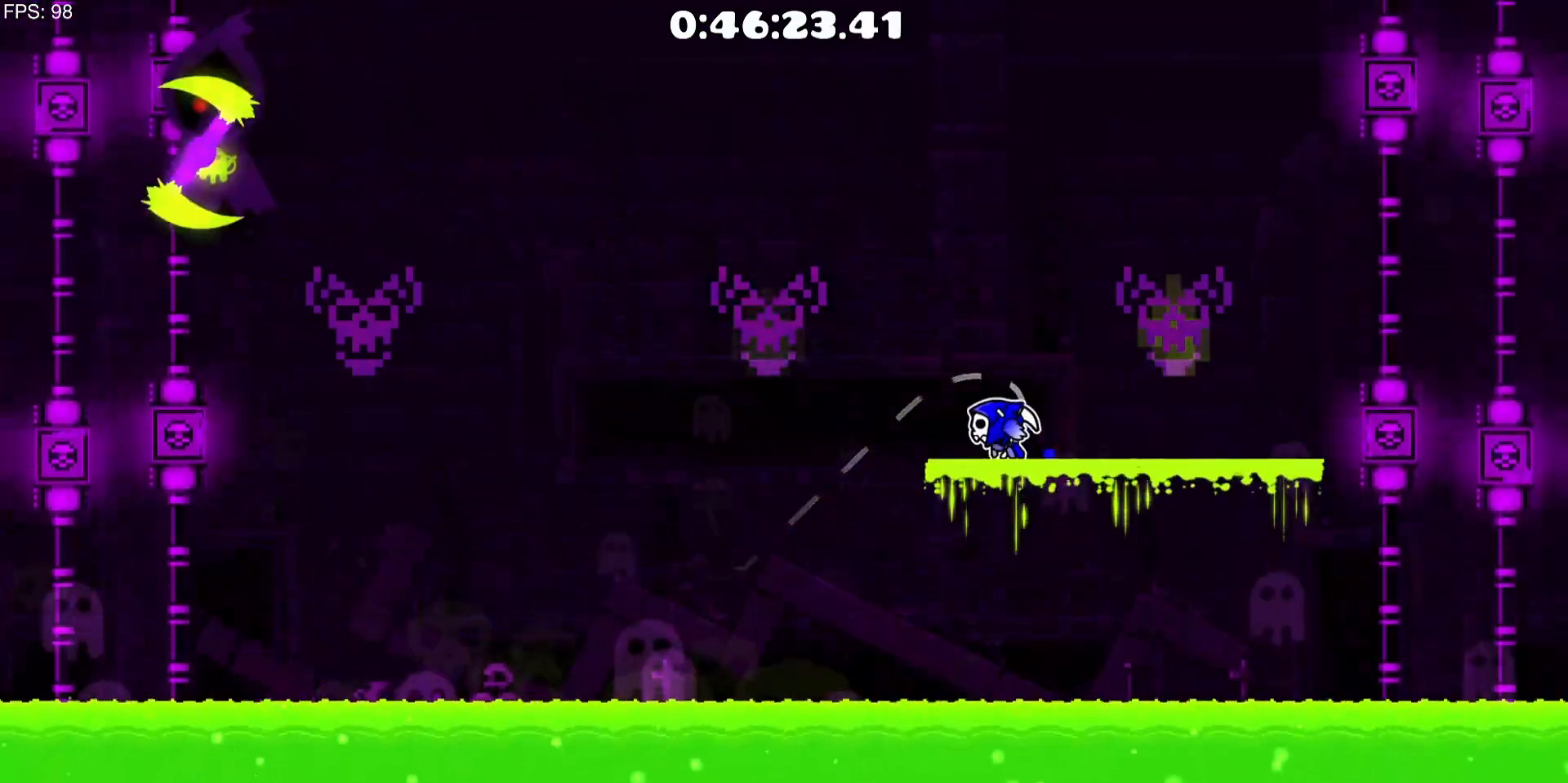
{"keys": ["a"], "mouse": ["left"], "events": [[150, "mouse_left", "down"]]}
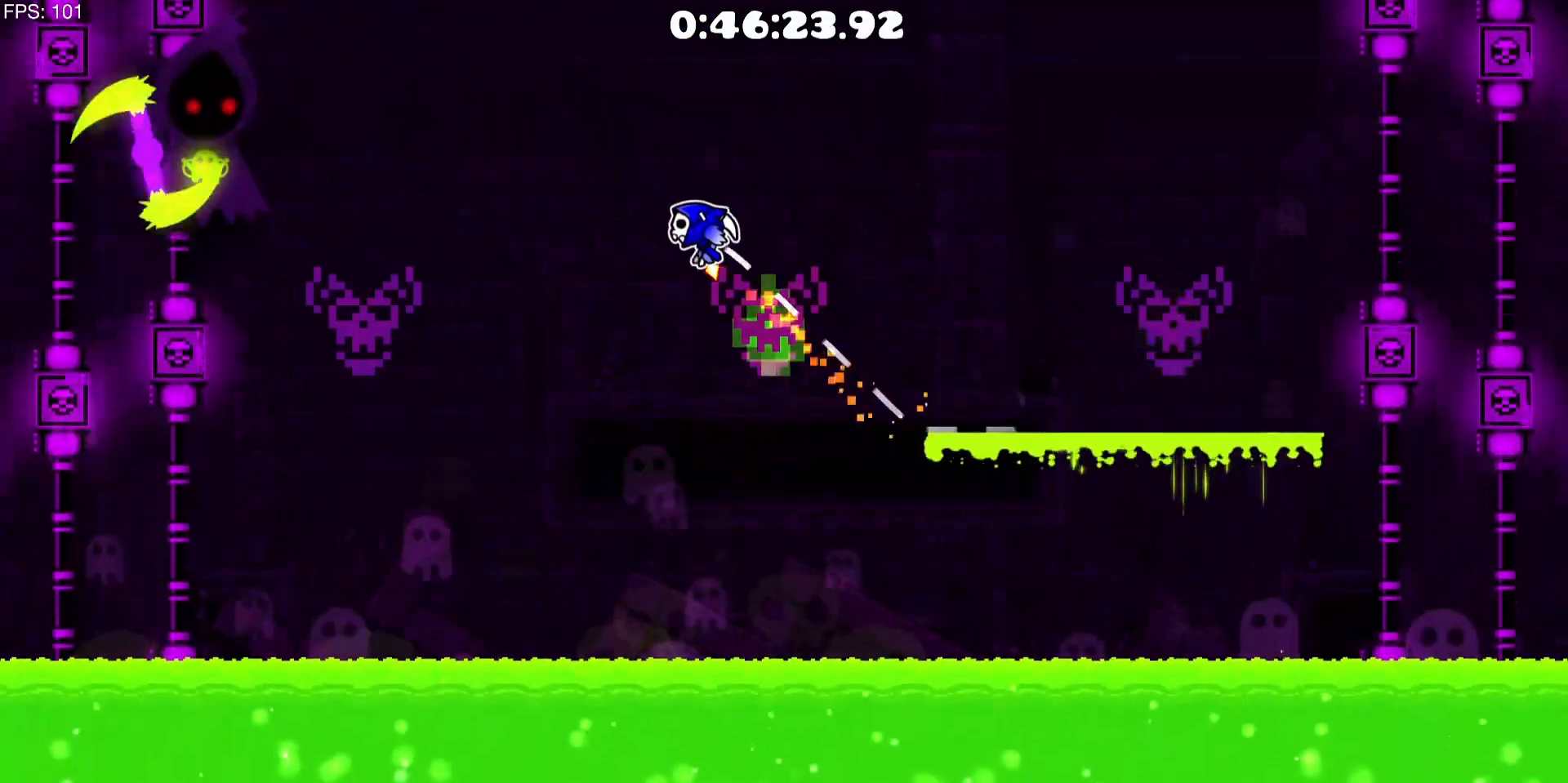
{"keys": [], "mouse": [], "events": [[350, "mouse_left", "up"], [400, "a", "up"]]}
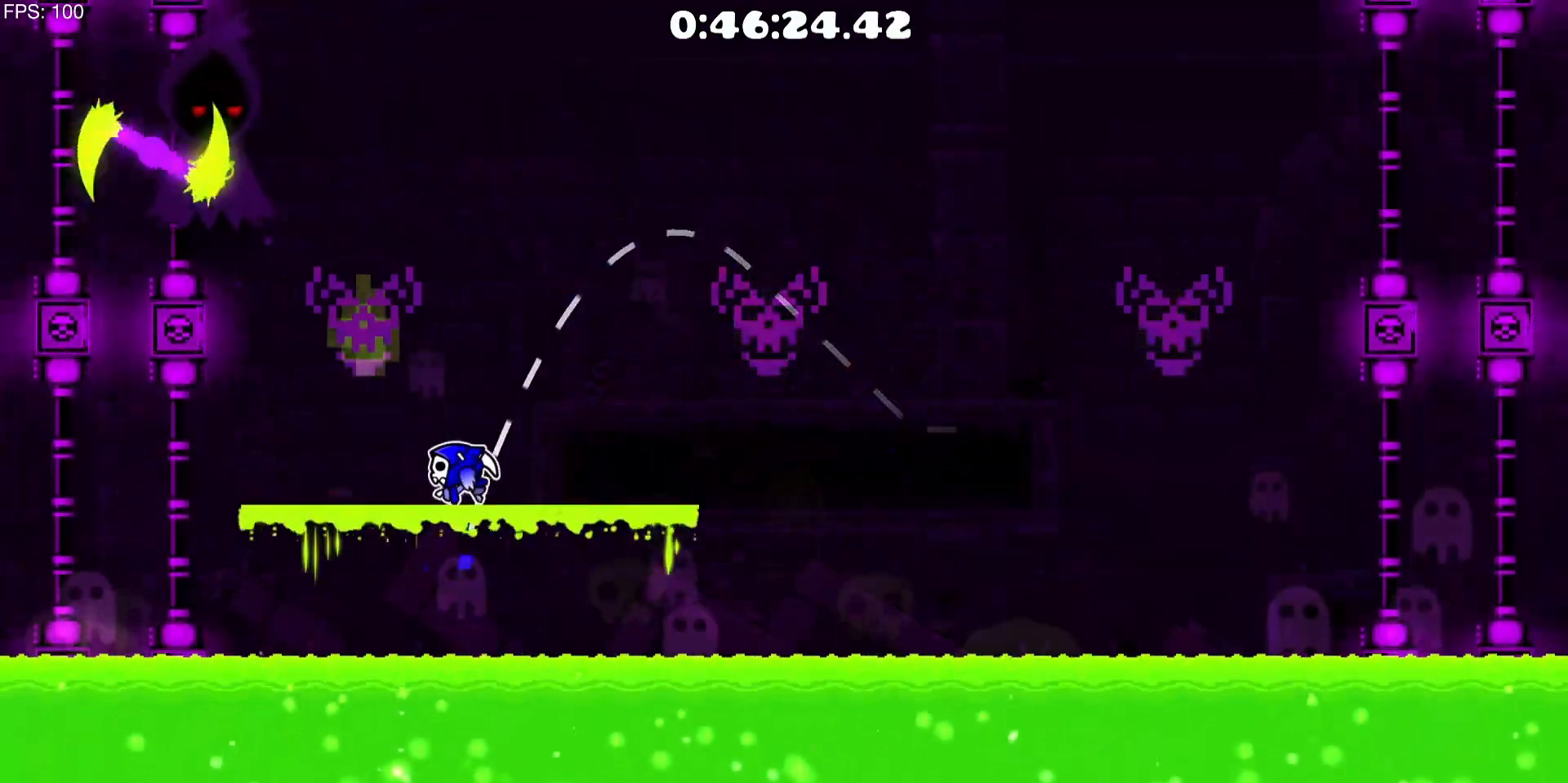
{"keys": ["d"], "mouse": [], "events": [[367, "d", "down"]]}
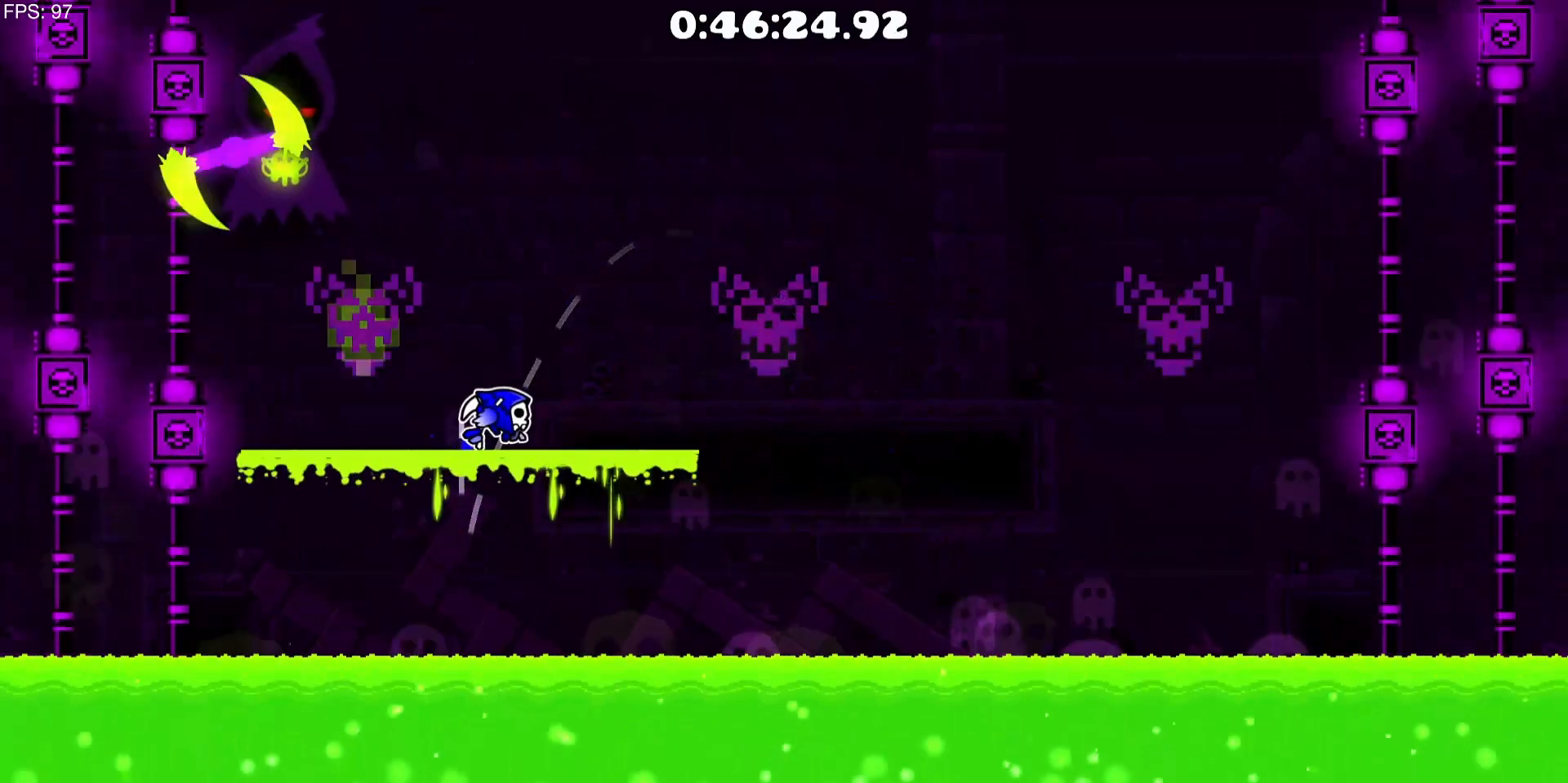
{"keys": ["d"], "mouse": [], "events": [[67, "d", "up"], [283, "d", "down"]]}
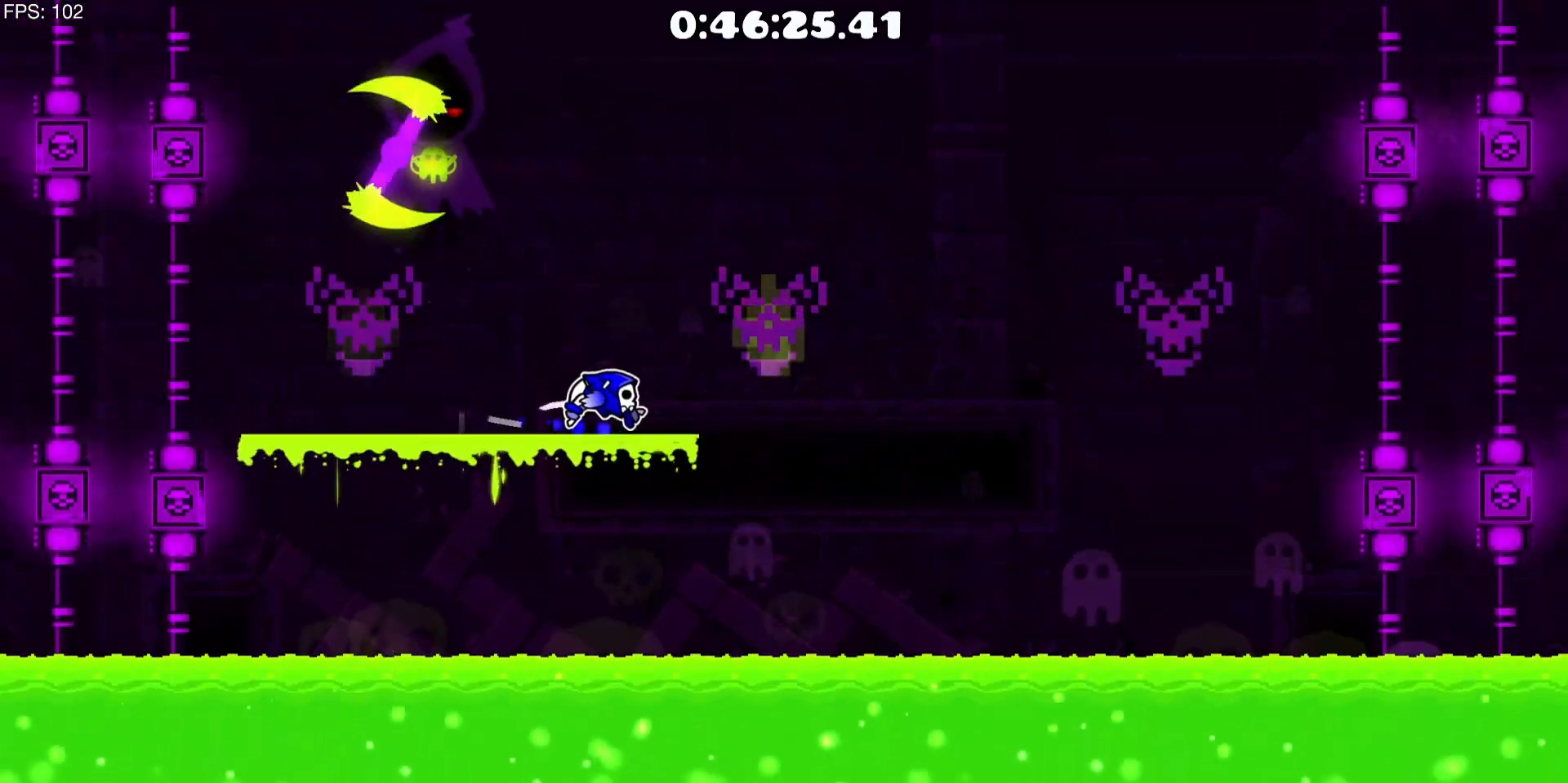
{"keys": ["d"], "mouse": ["left"], "events": [[33, "d", "up"], [267, "d", "down"], [400, "mouse_left", "down"]]}
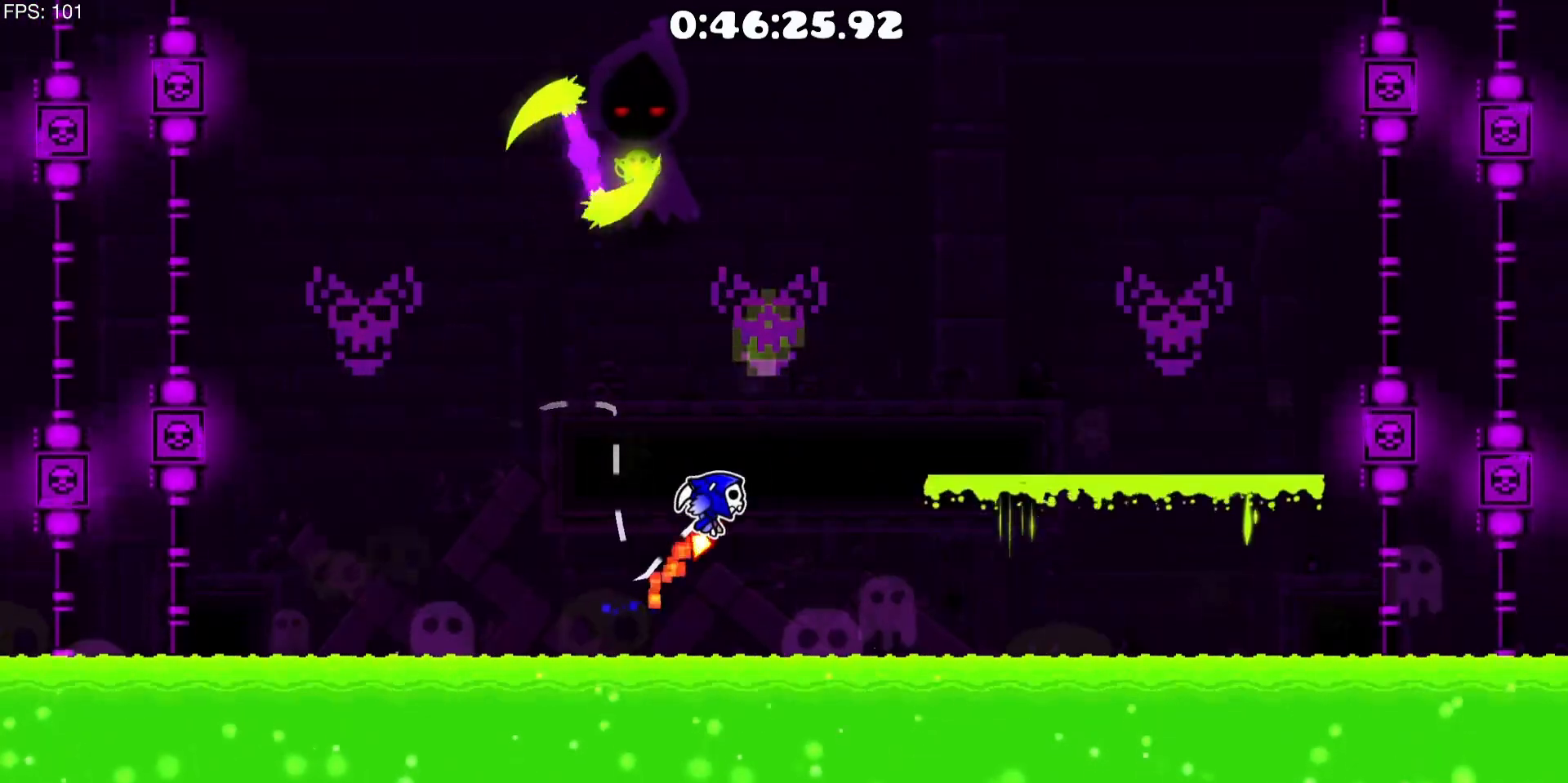
{"keys": ["d"], "mouse": [], "events": [[417, "mouse_left", "up"]]}
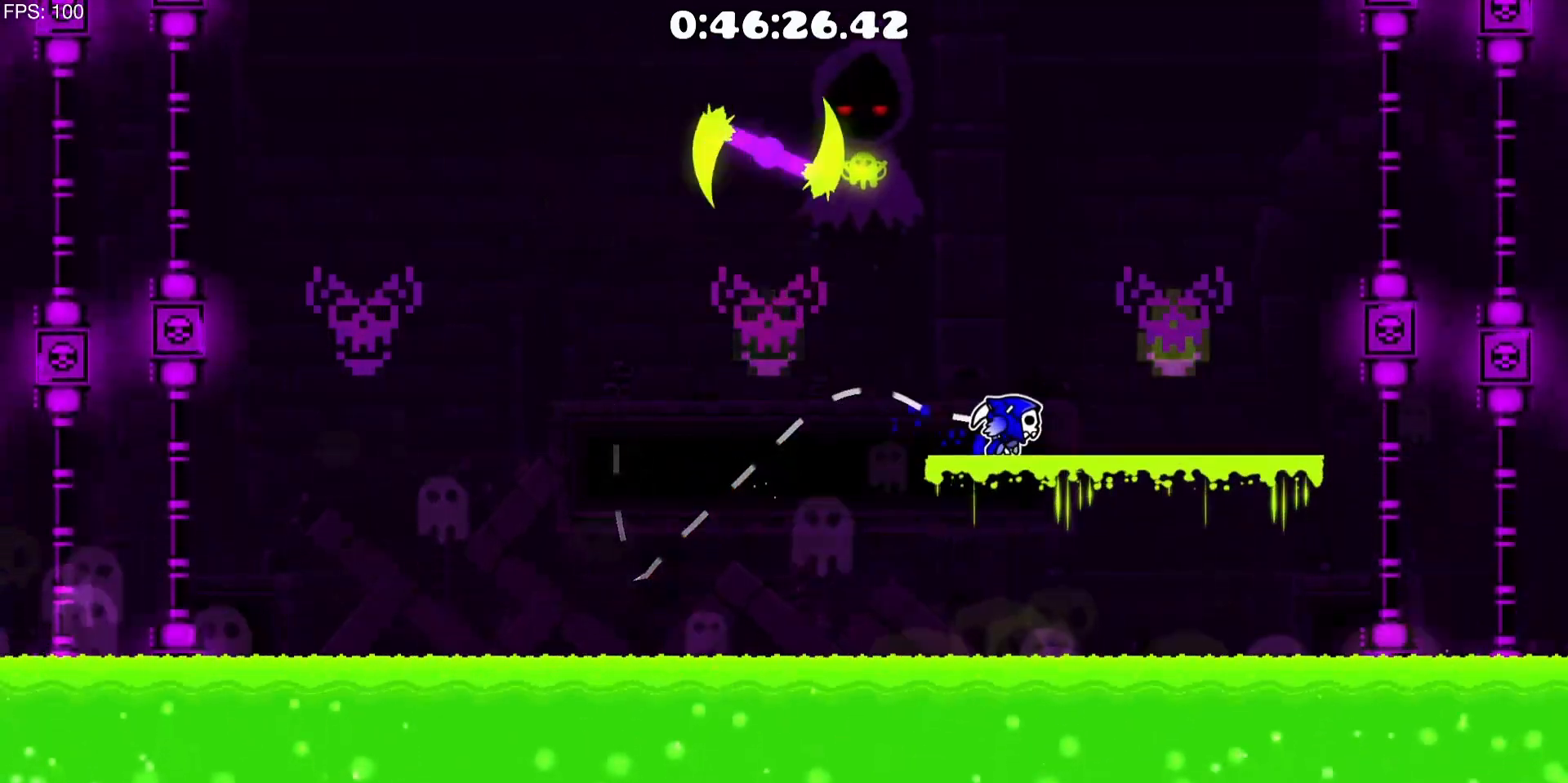
{"keys": ["a"], "mouse": [], "events": [[17, "d", "up"], [333, "a", "down"]]}
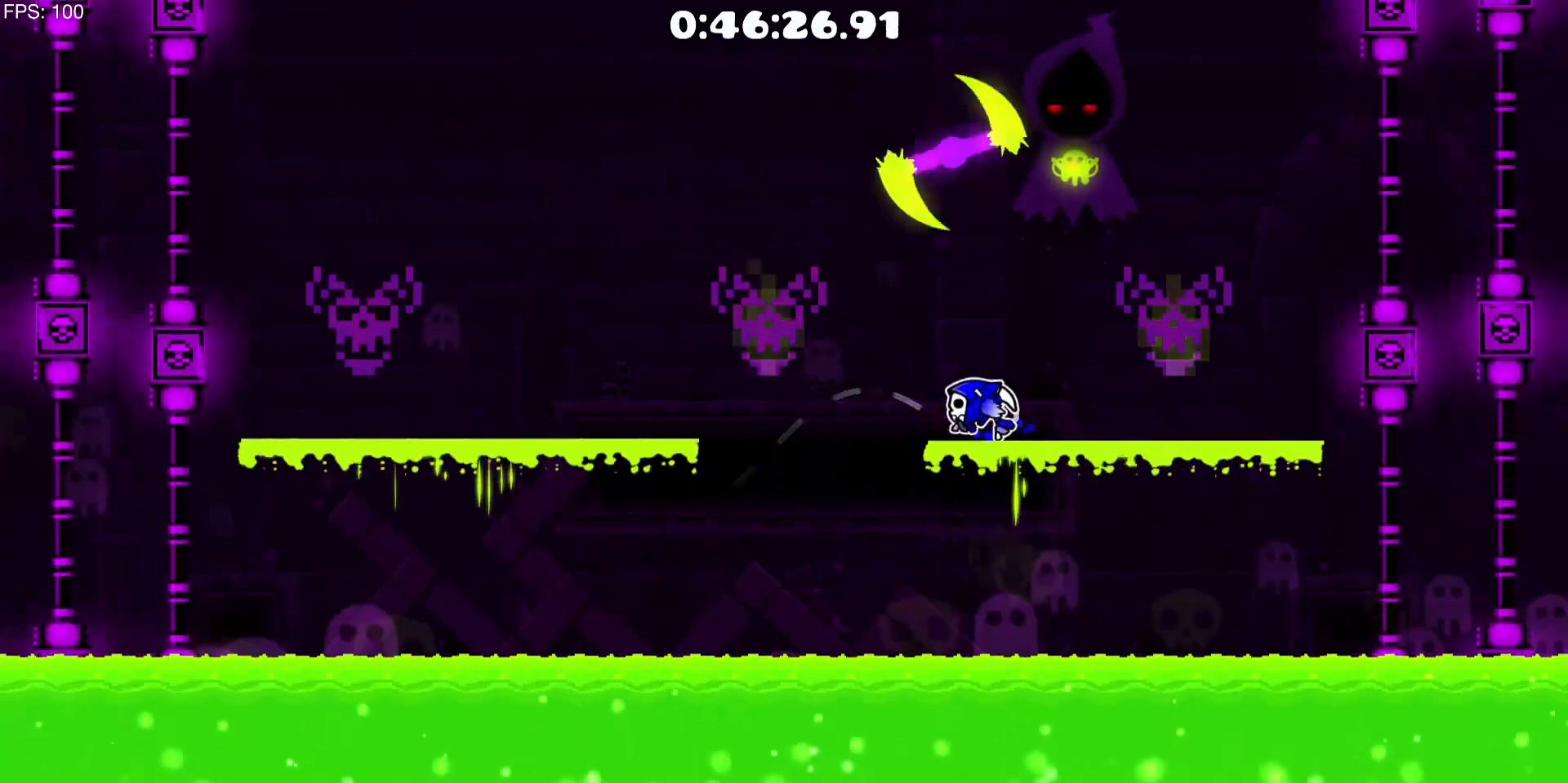
{"keys": ["a"], "mouse": [], "events": [[17, "mouse_left", "down"], [300, "mouse_left", "up"]]}
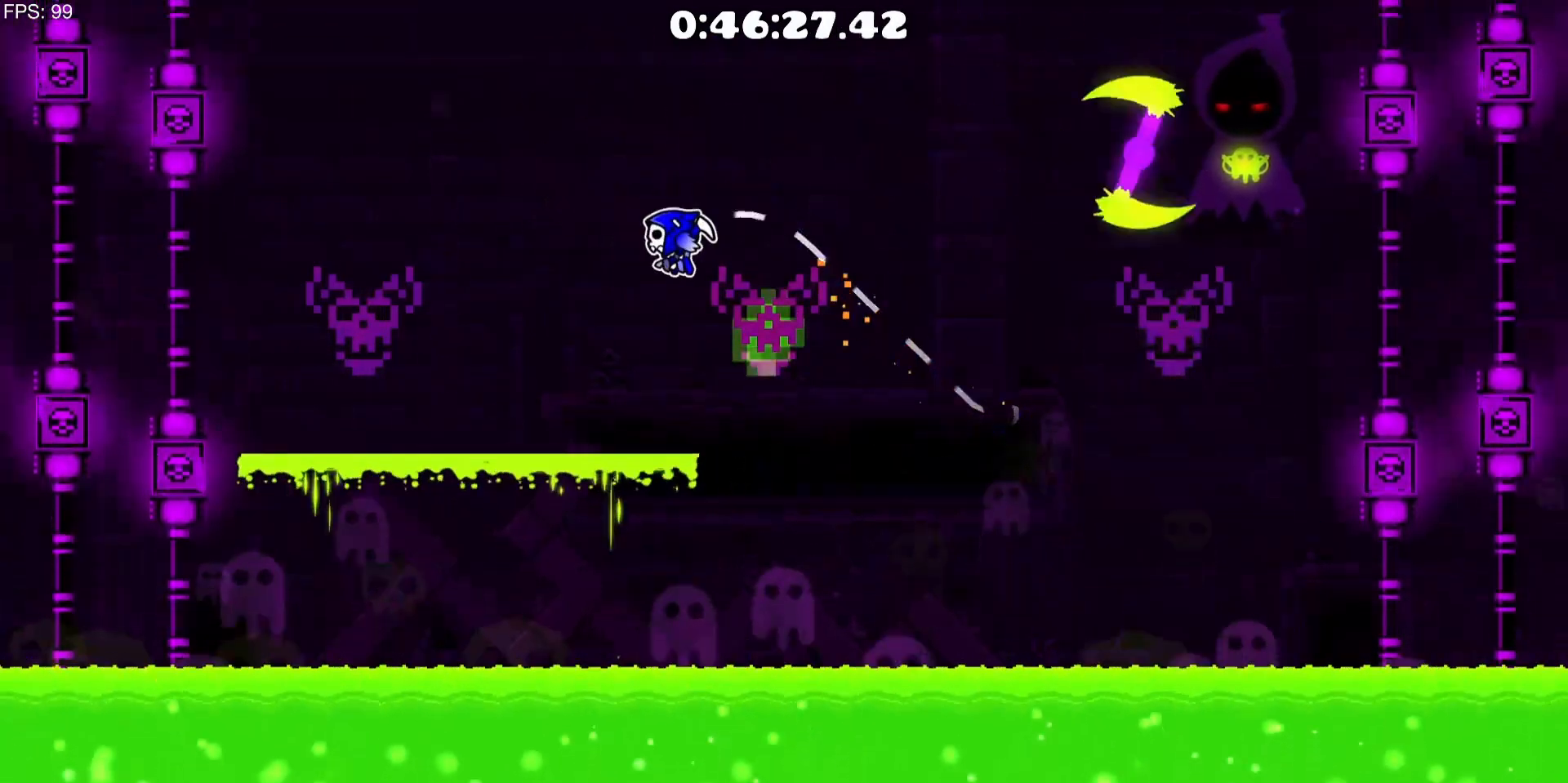
{"keys": ["d"], "mouse": [], "events": [[233, "a", "up"], [367, "d", "down"]]}
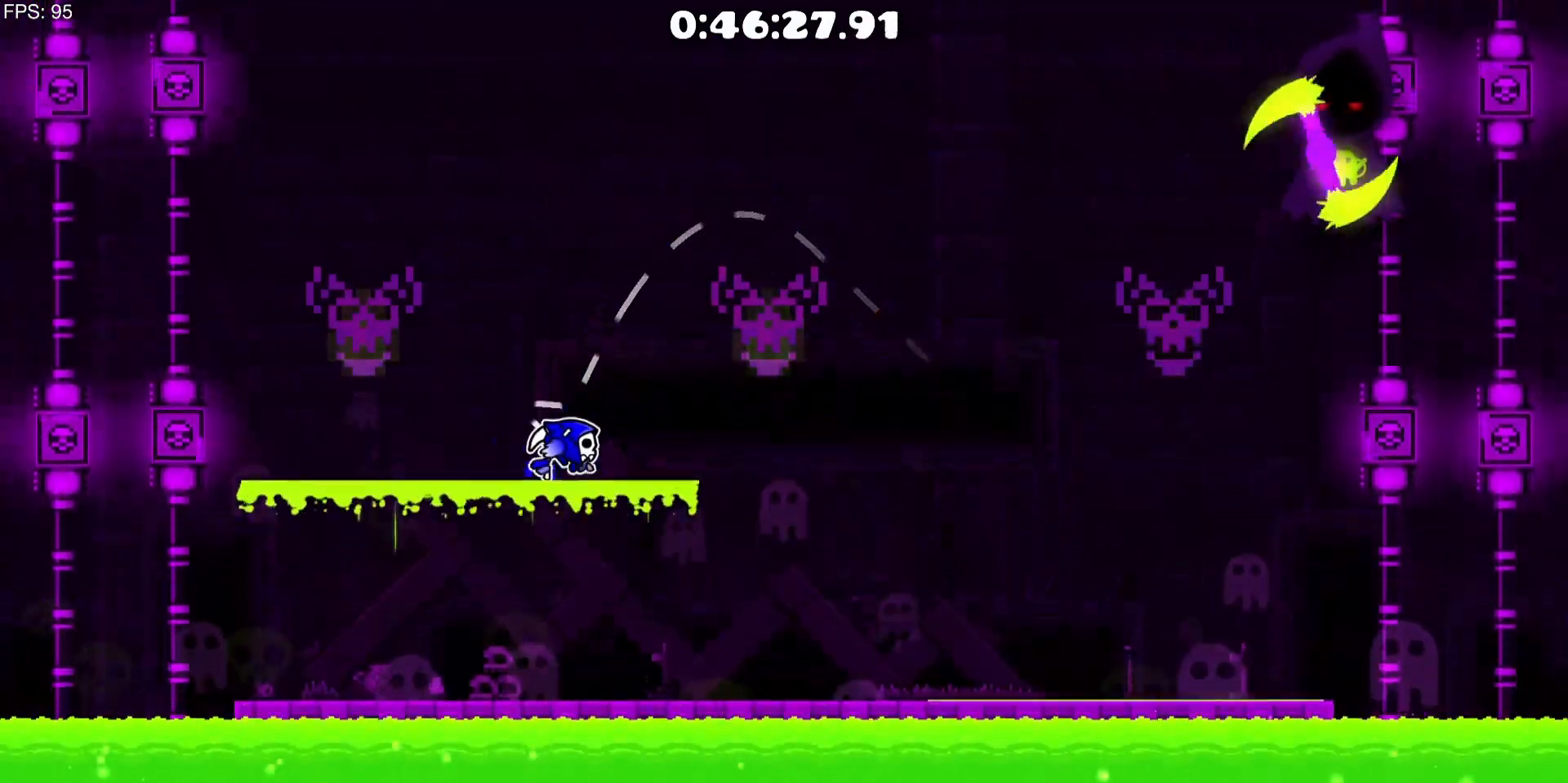
{"keys": ["d"], "mouse": [], "events": [[100, "mouse_left", "down"], [250, "mouse_left", "up"]]}
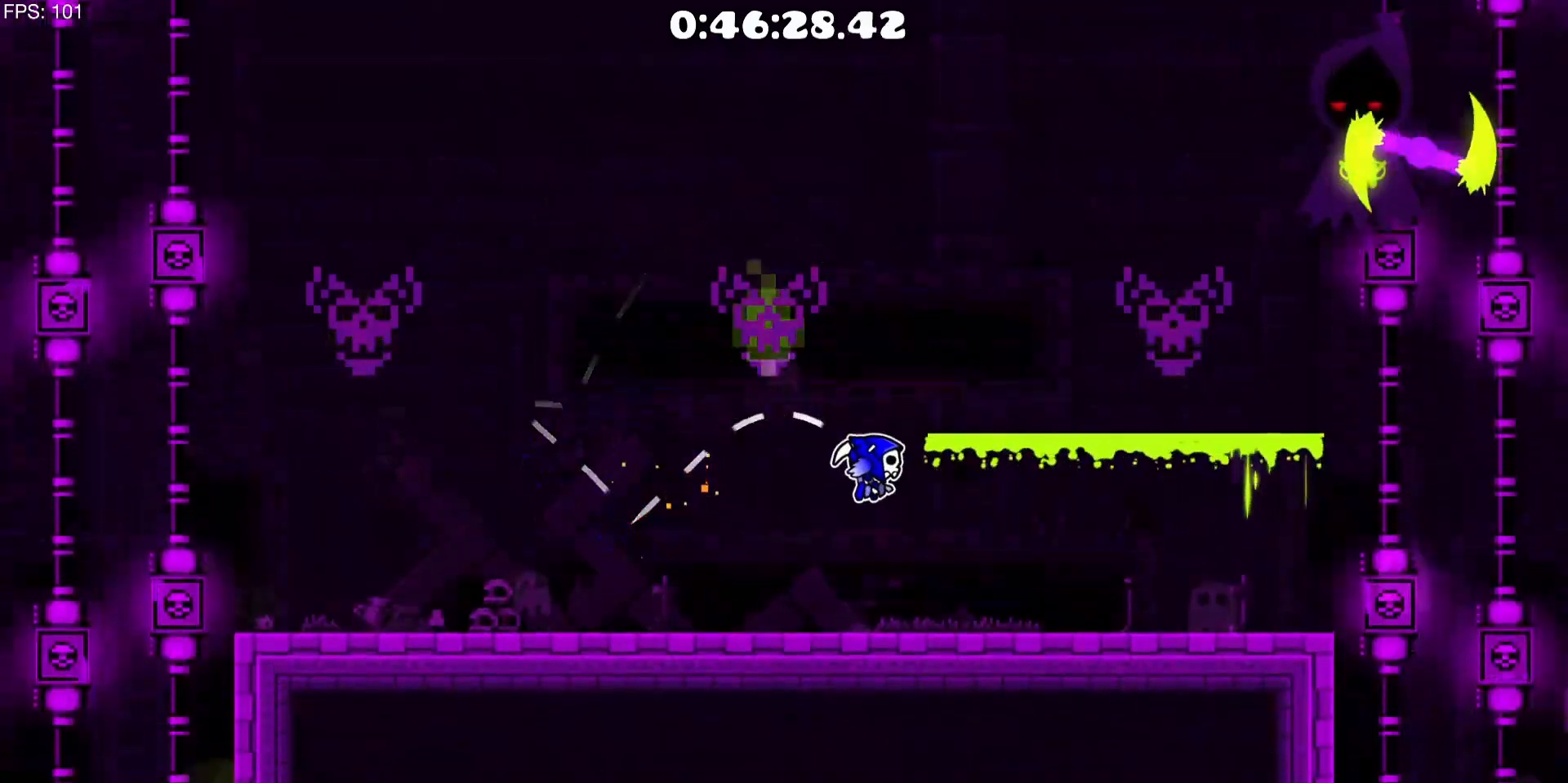
{"keys": ["a"], "mouse": [], "events": [[67, "d", "up"], [450, "a", "down"]]}
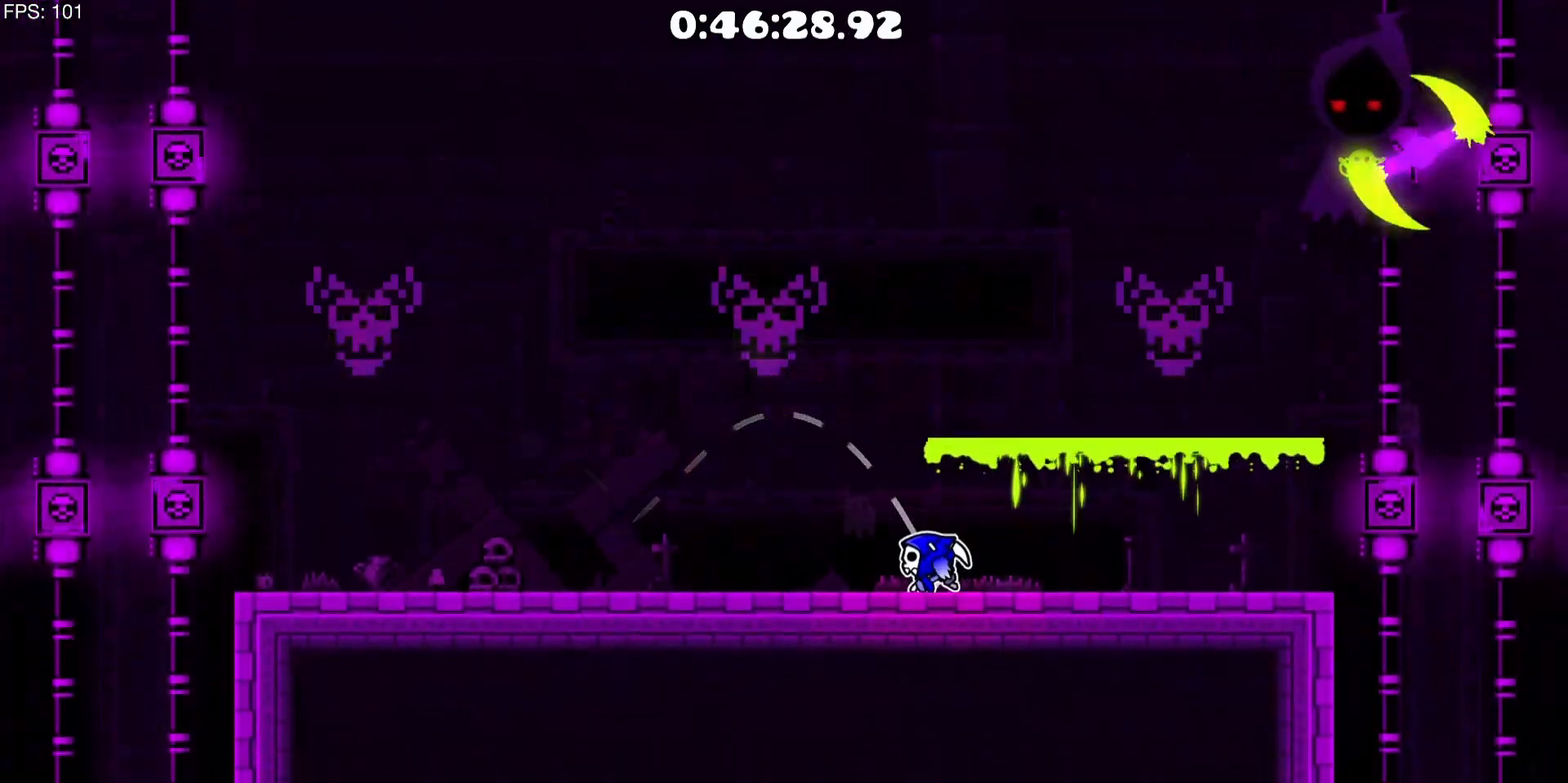
{"keys": [], "mouse": [], "events": [[317, "a", "up"]]}
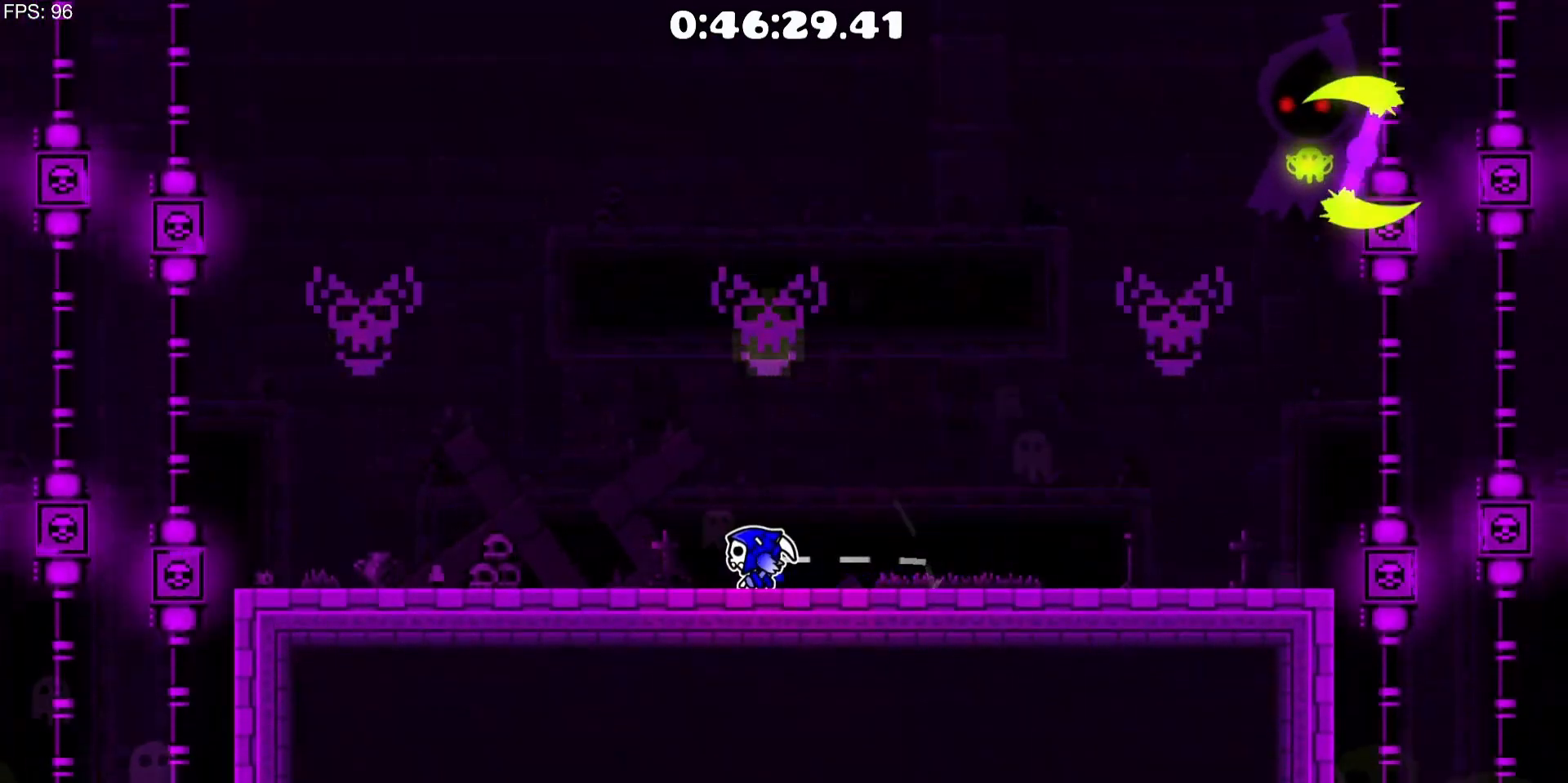
{"keys": [], "mouse": [], "events": []}
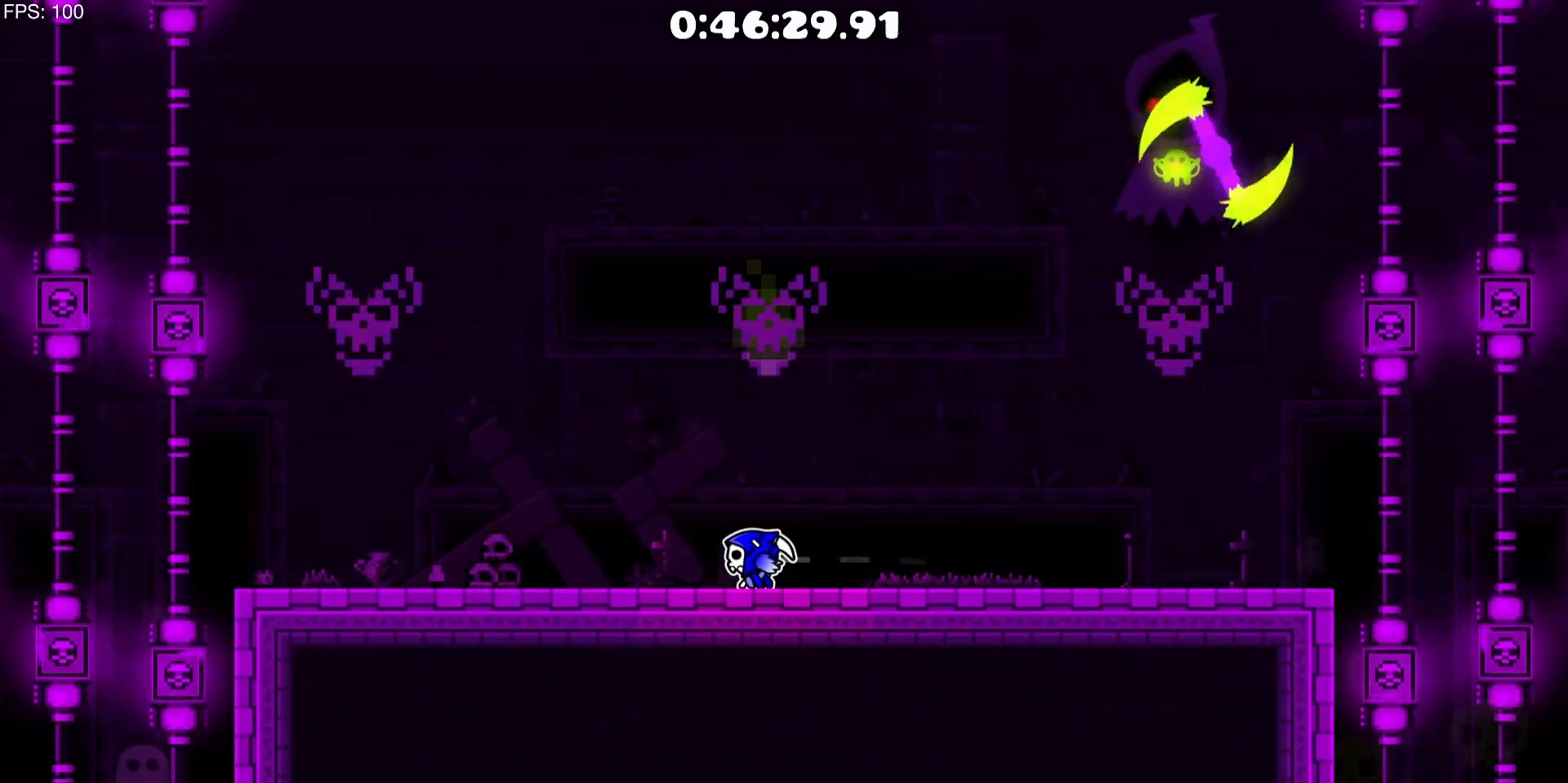
{"keys": [], "mouse": [], "events": []}
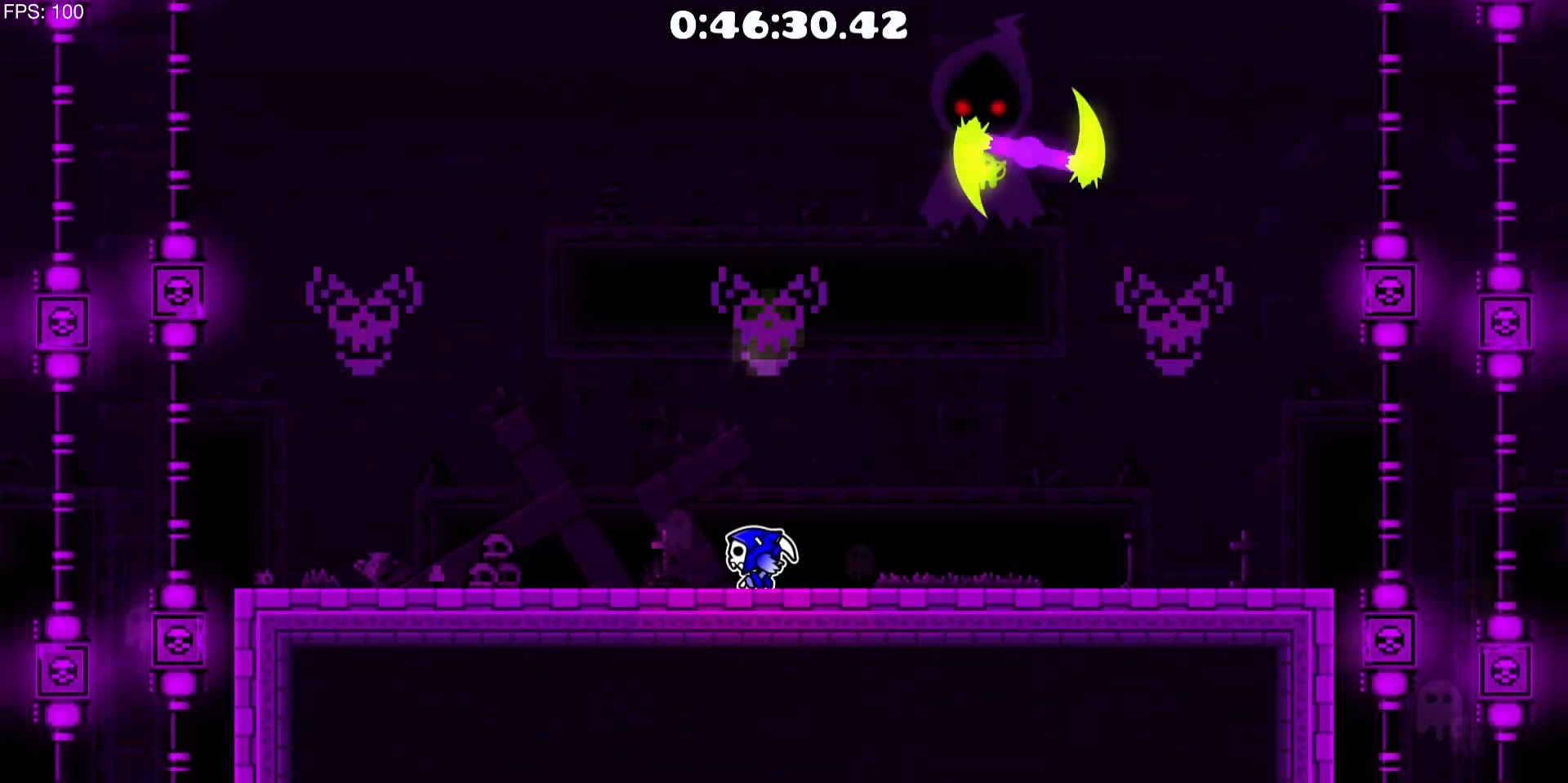
{"keys": [], "mouse": [], "events": []}
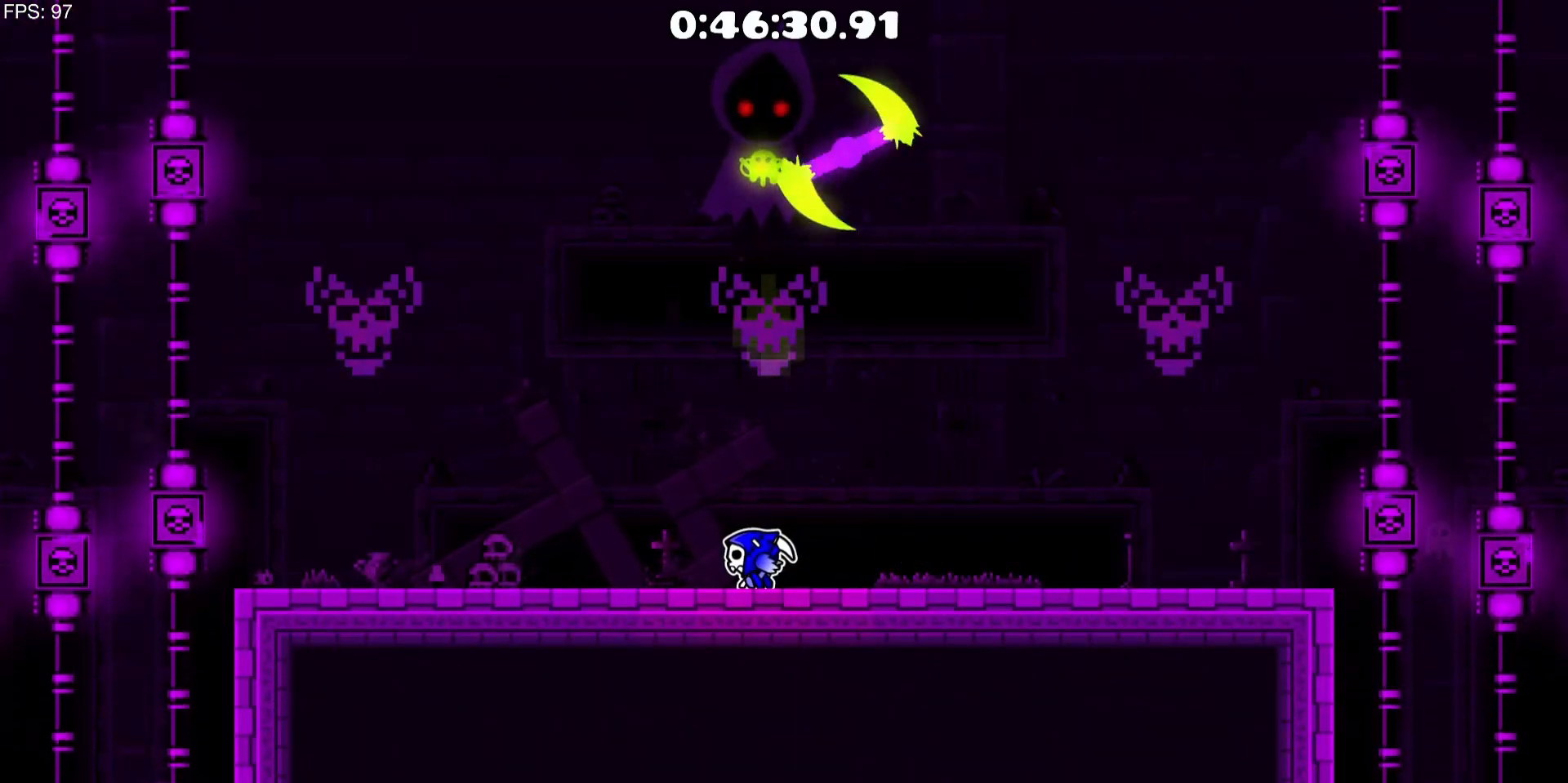
{"keys": [], "mouse": [], "events": []}
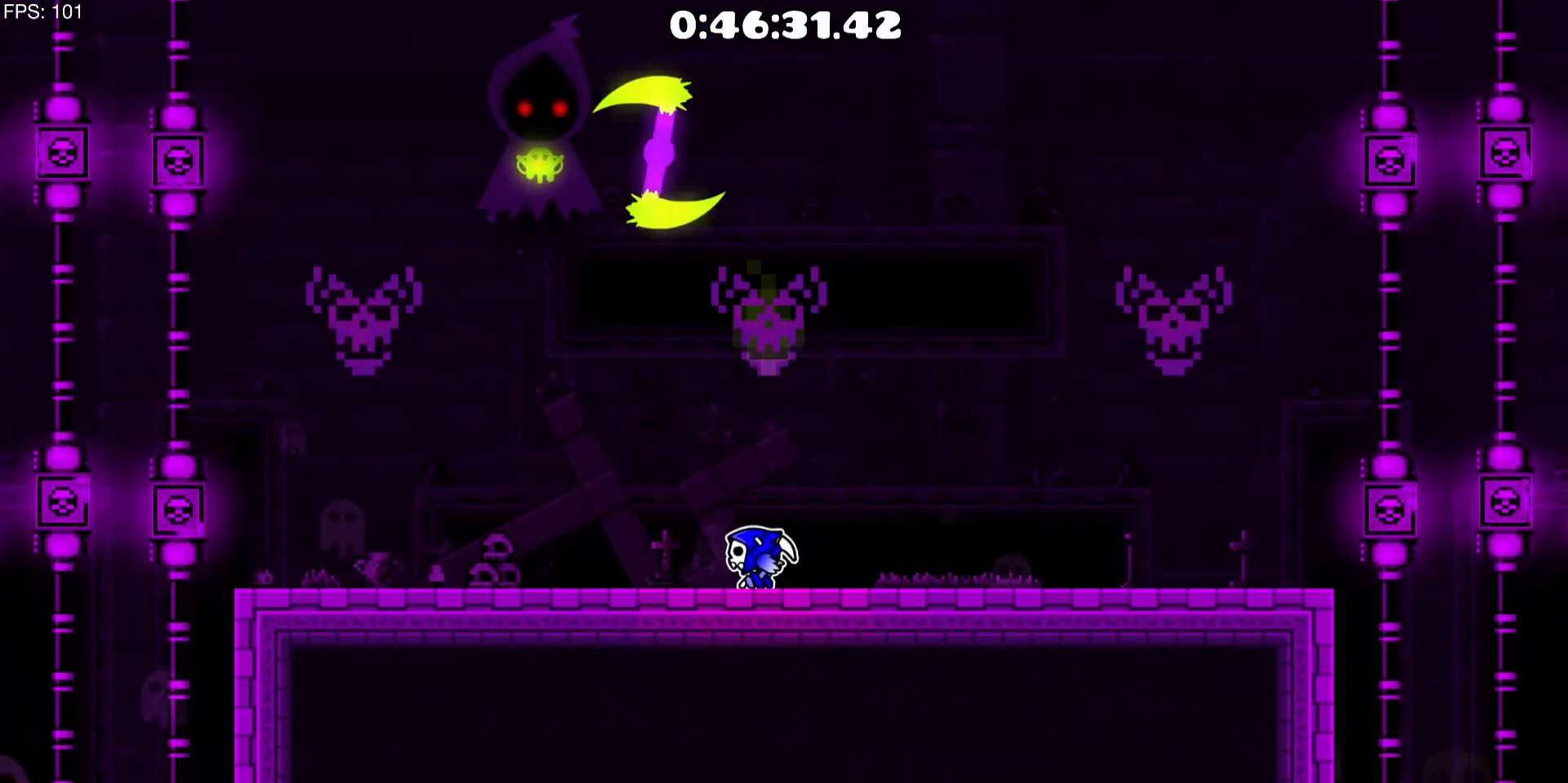
{"keys": [], "mouse": [], "events": []}
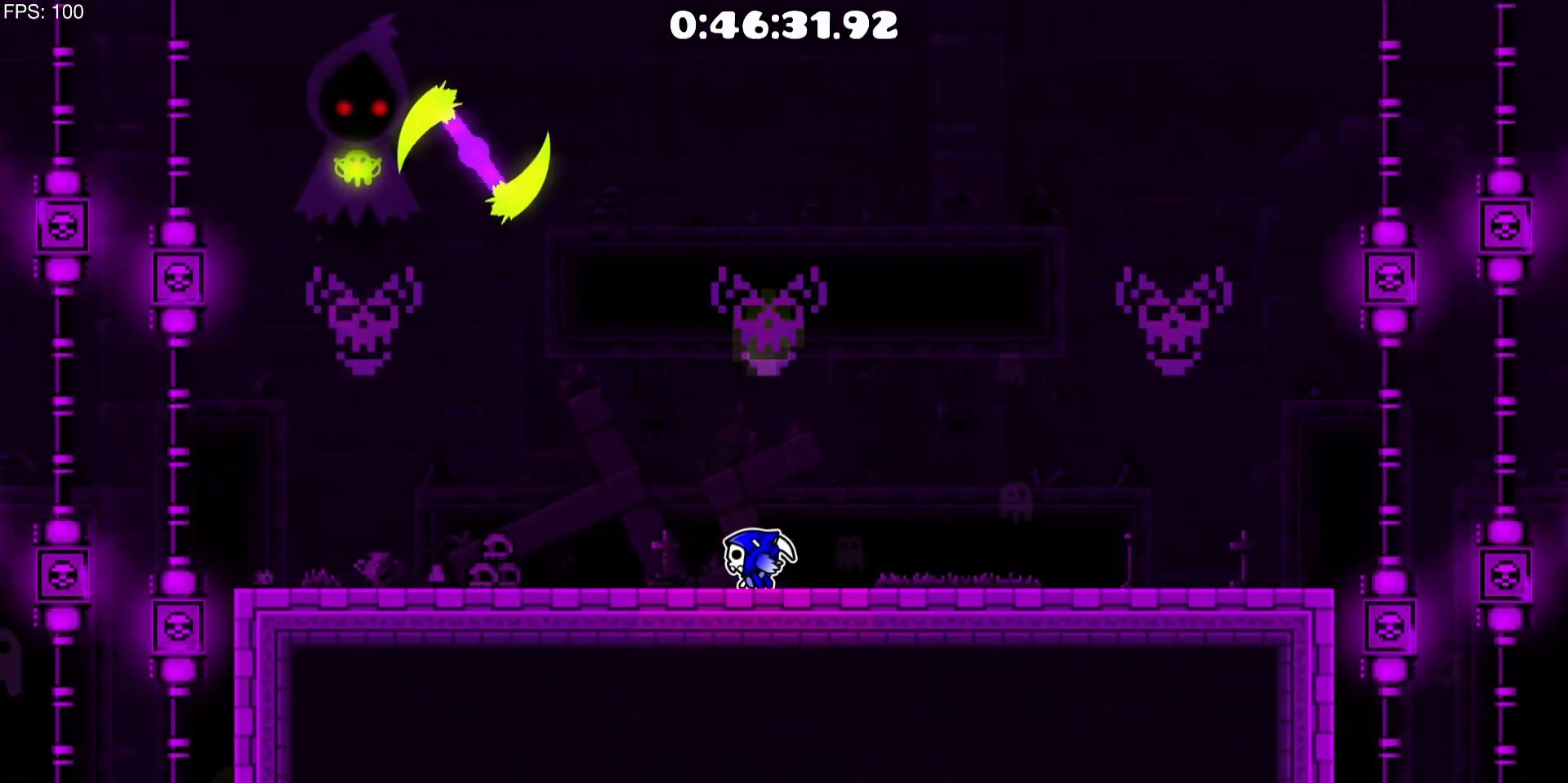
{"keys": [], "mouse": [], "events": []}
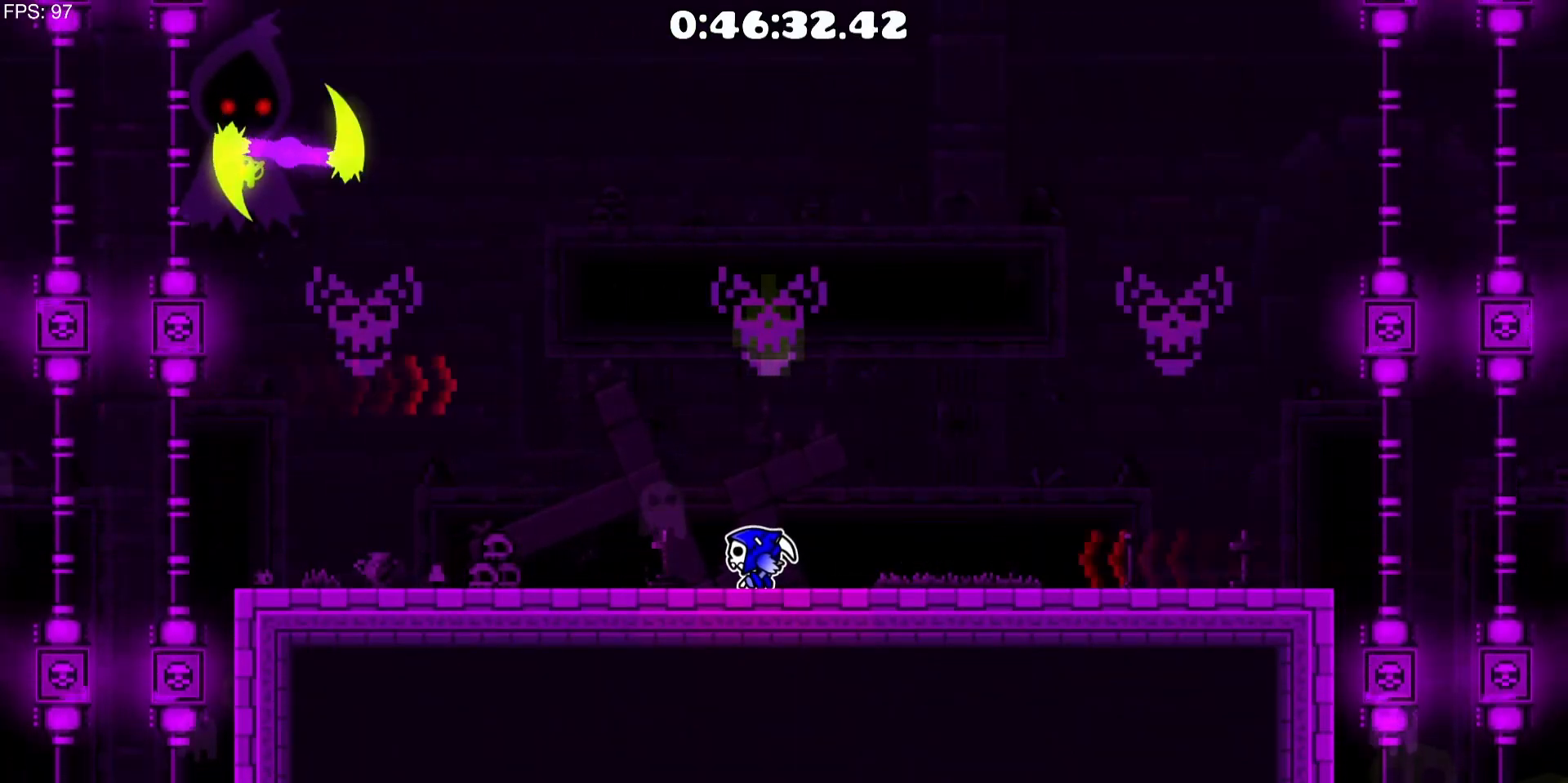
{"keys": [], "mouse": [], "events": [[150, "mouse_left", "down"], [200, "mouse_left", "up"]]}